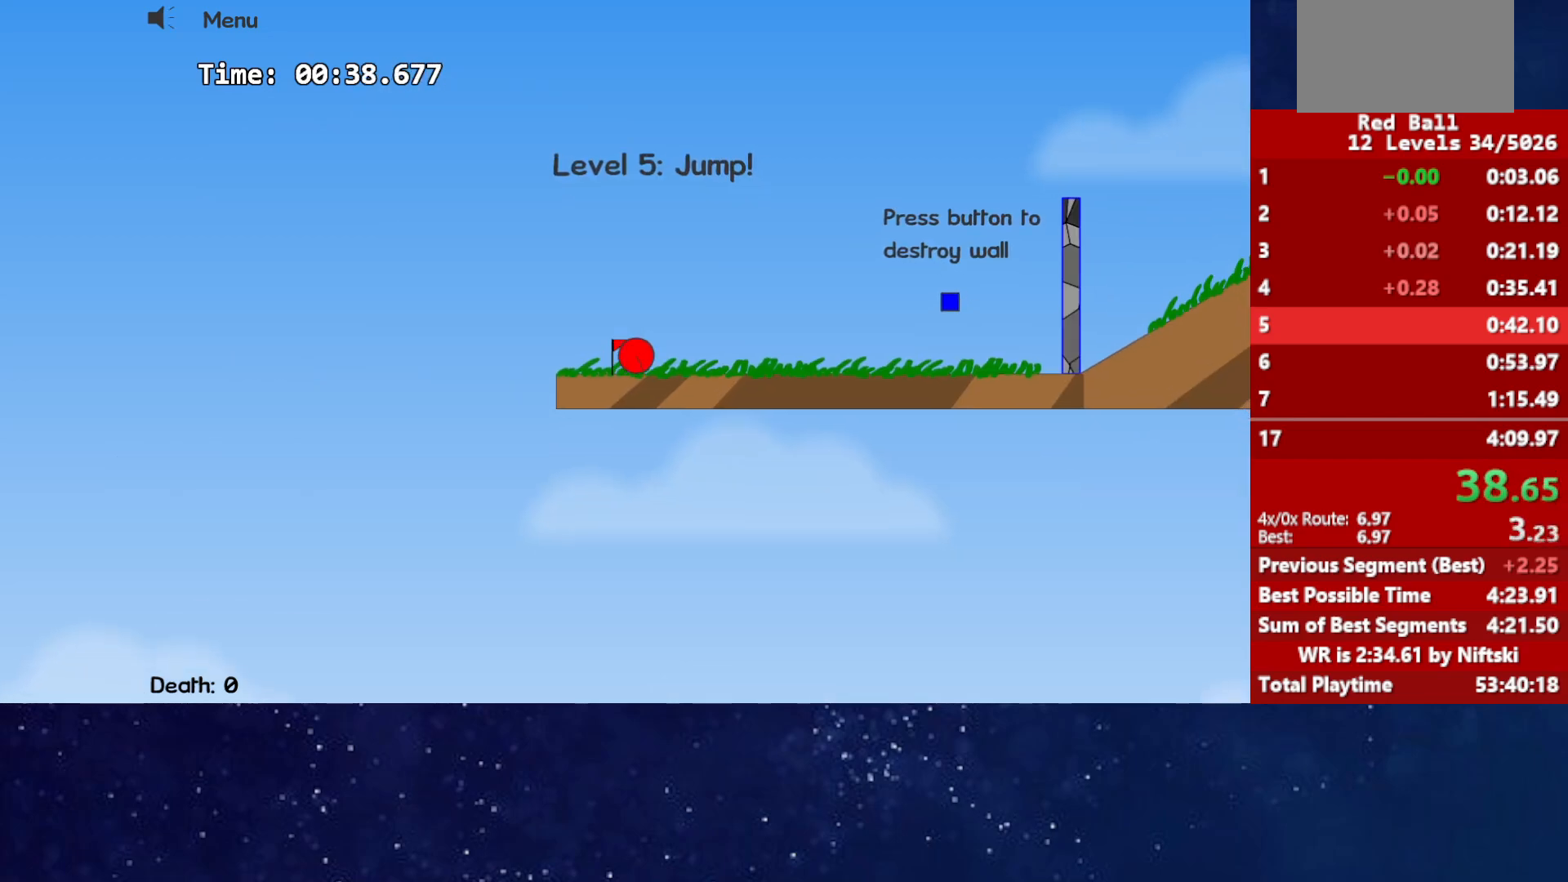
Gameplay with keyboard; each line is a JSON object with the keys held at the frame after it. "events" lists presses ("down") and releases ("up") of "down", "left", "p", "r", "right" and "up" between this image and that frame as [ms after this image, input, new state], when the widget could be followed in between. No other keys are recorded. Mouse input is not recorded.
{"keys": ["right"], "events": []}
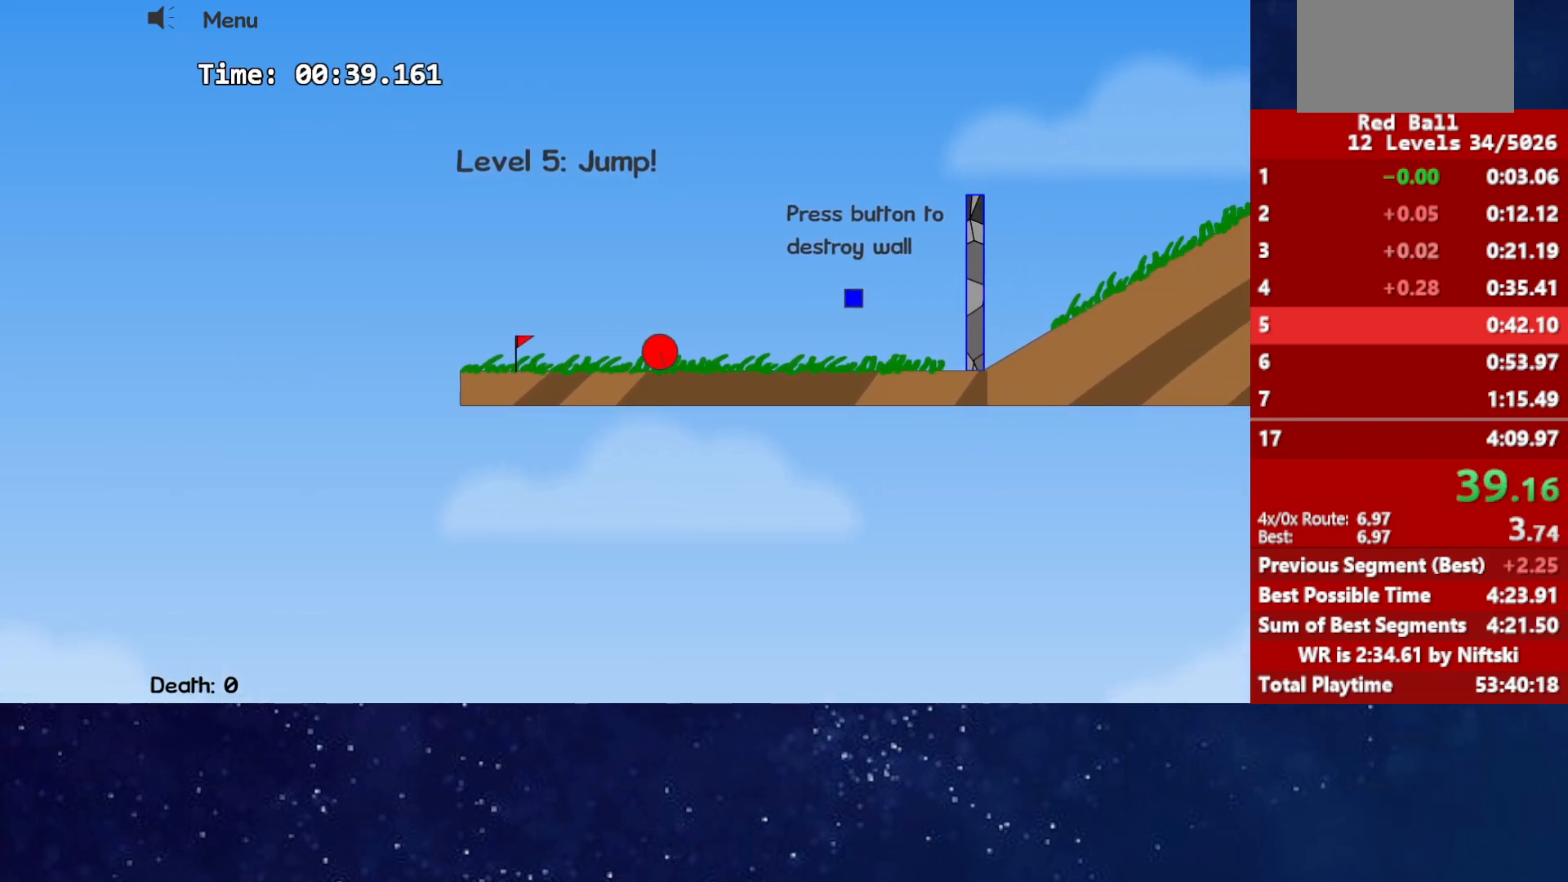
{"keys": ["right"], "events": []}
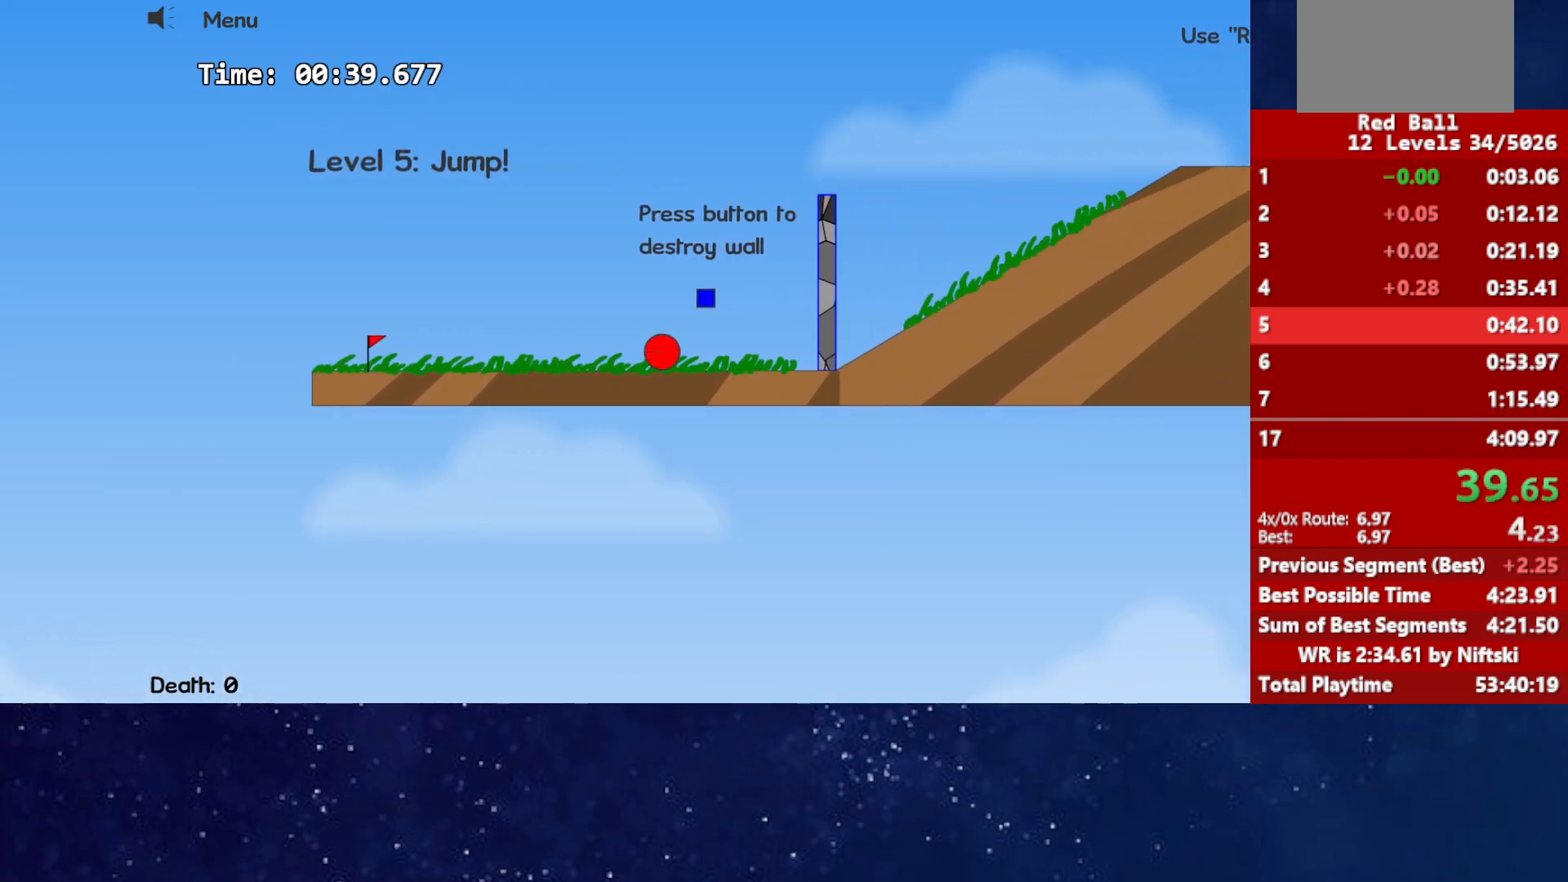
{"keys": ["right", "up"], "events": [[133, "up", "down"]]}
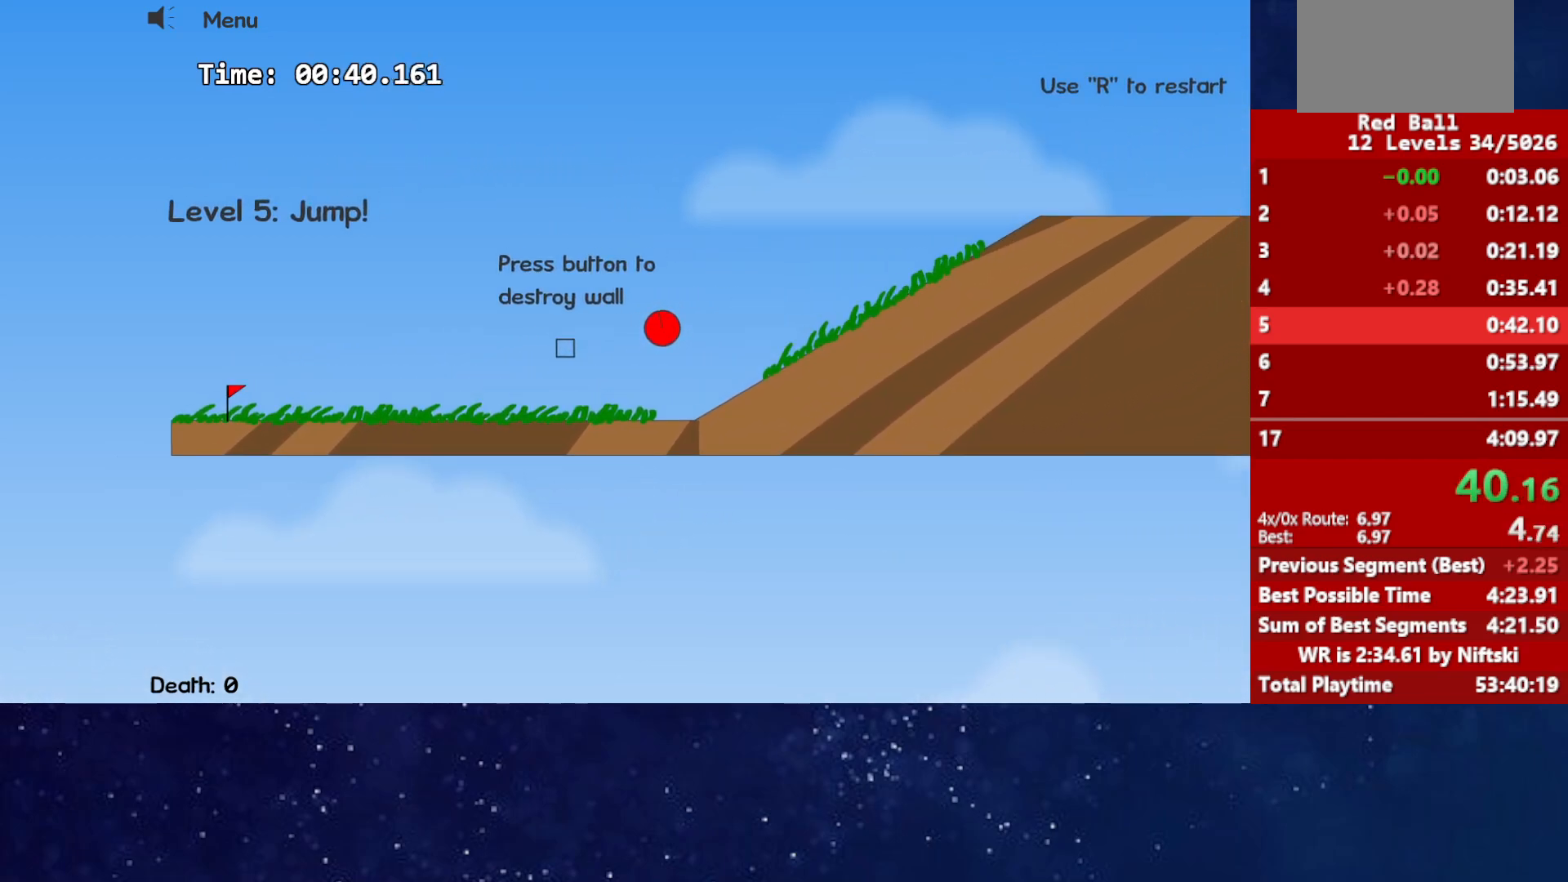
{"keys": ["right", "up"], "events": []}
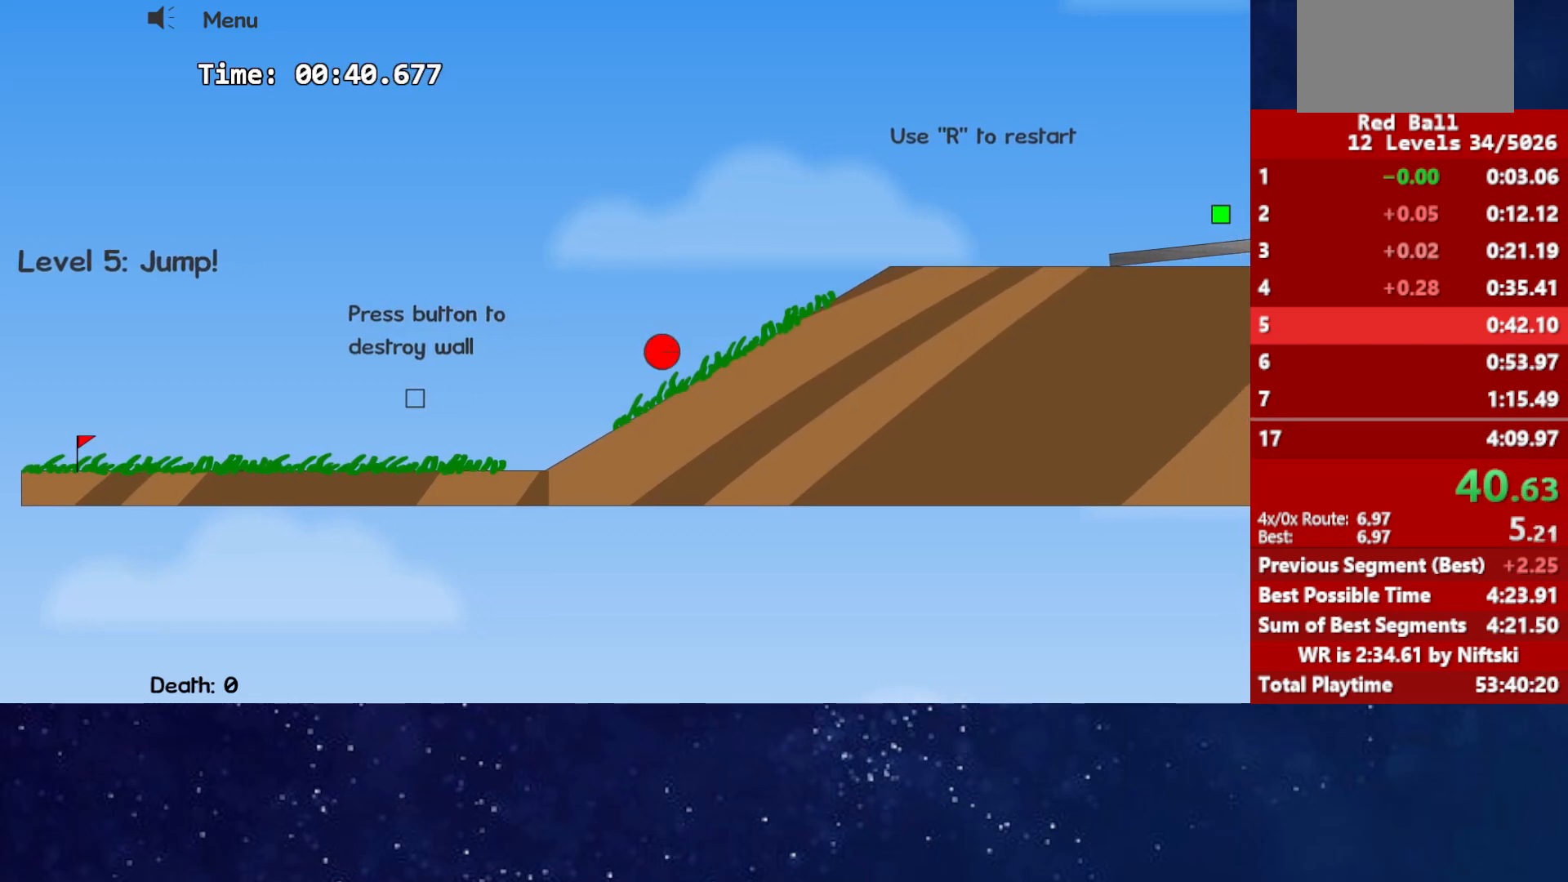
{"keys": ["right"], "events": [[17, "up", "up"]]}
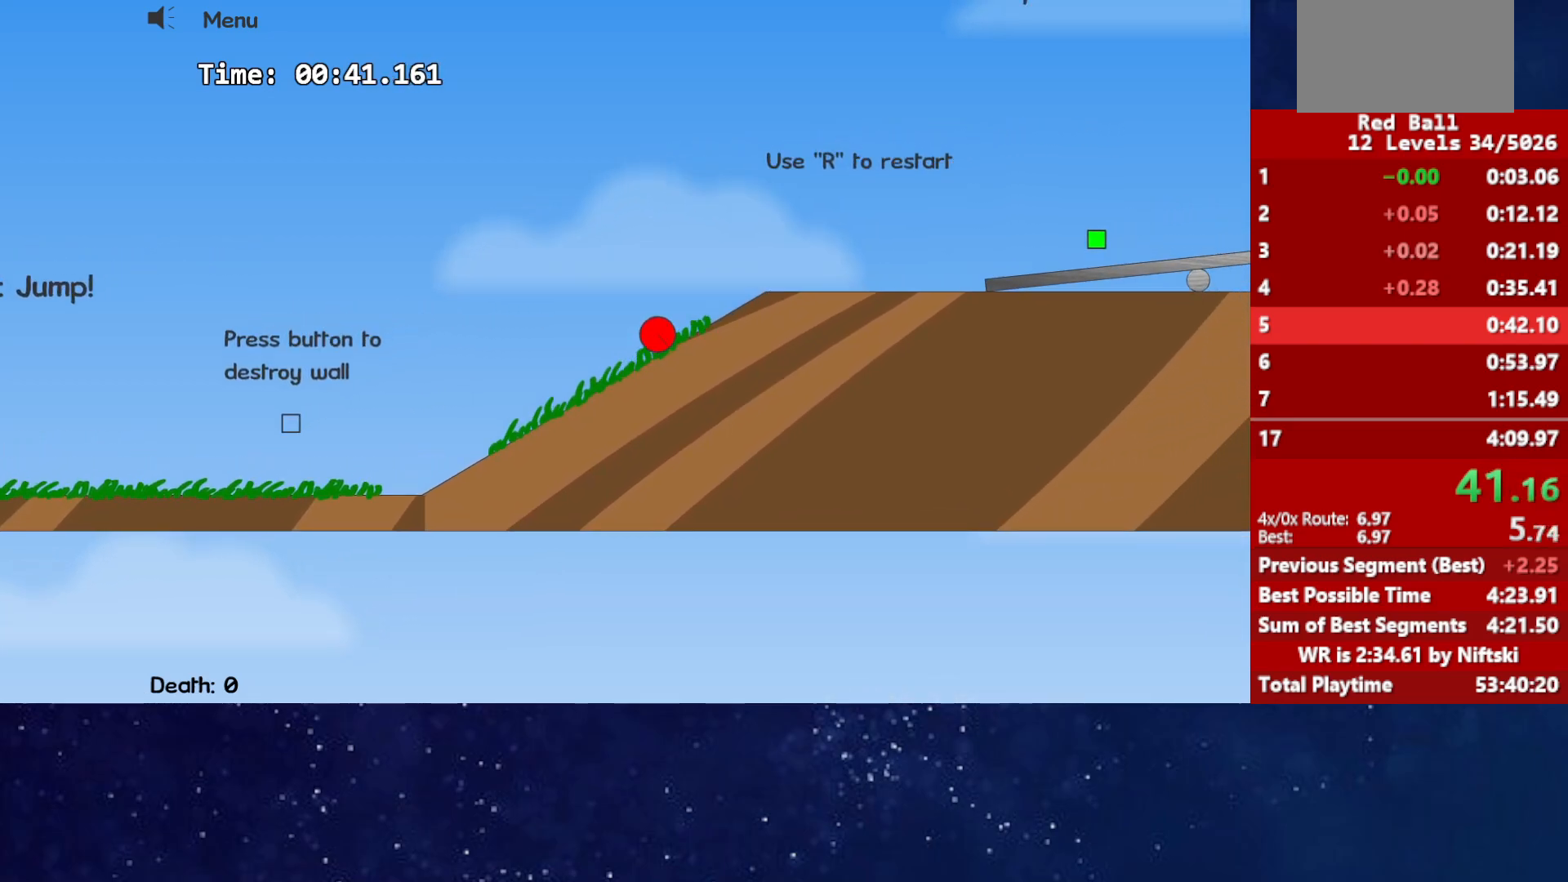
{"keys": ["right", "up"], "events": [[317, "up", "down"]]}
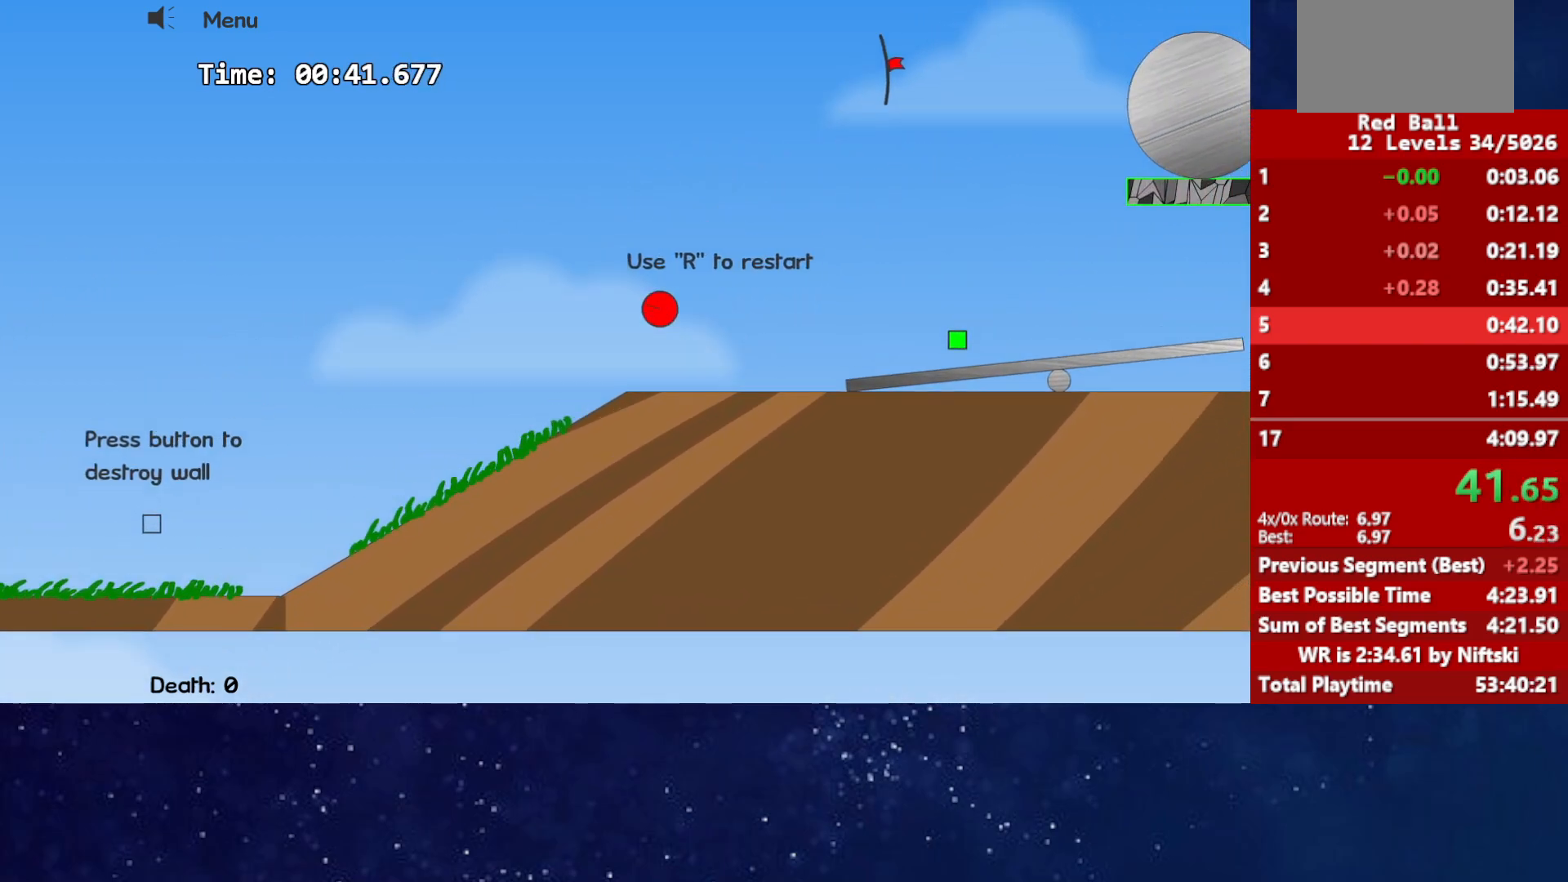
{"keys": ["right", "up"], "events": []}
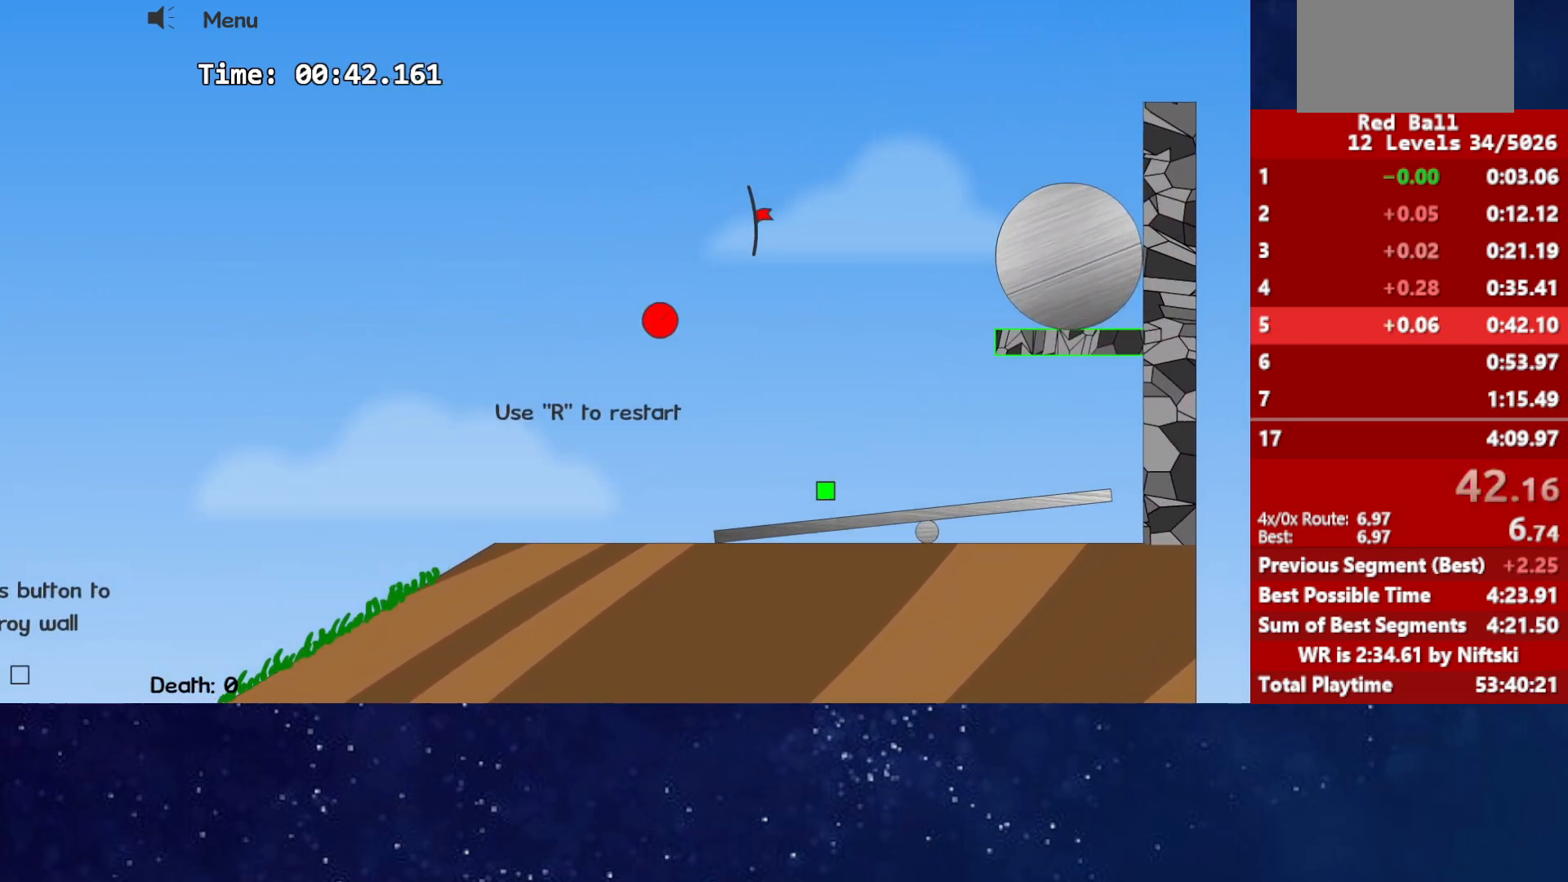
{"keys": [], "events": [[383, "right", "up"], [400, "up", "up"]]}
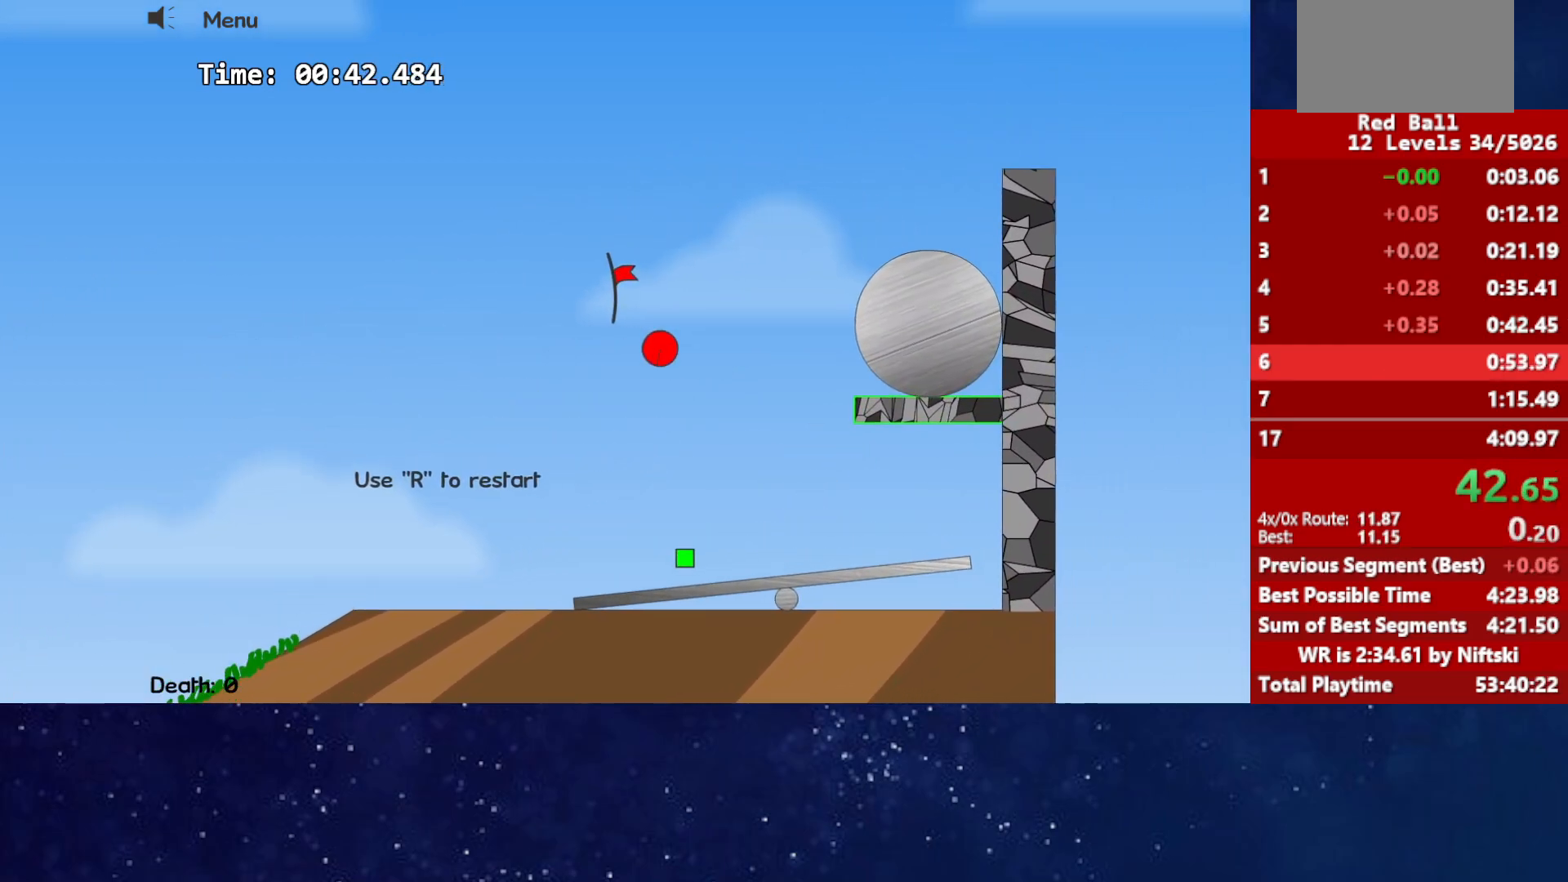
{"keys": ["right"], "events": [[133, "p", "down"], [167, "p", "up"], [217, "p", "down"], [250, "p", "up"], [417, "right", "down"]]}
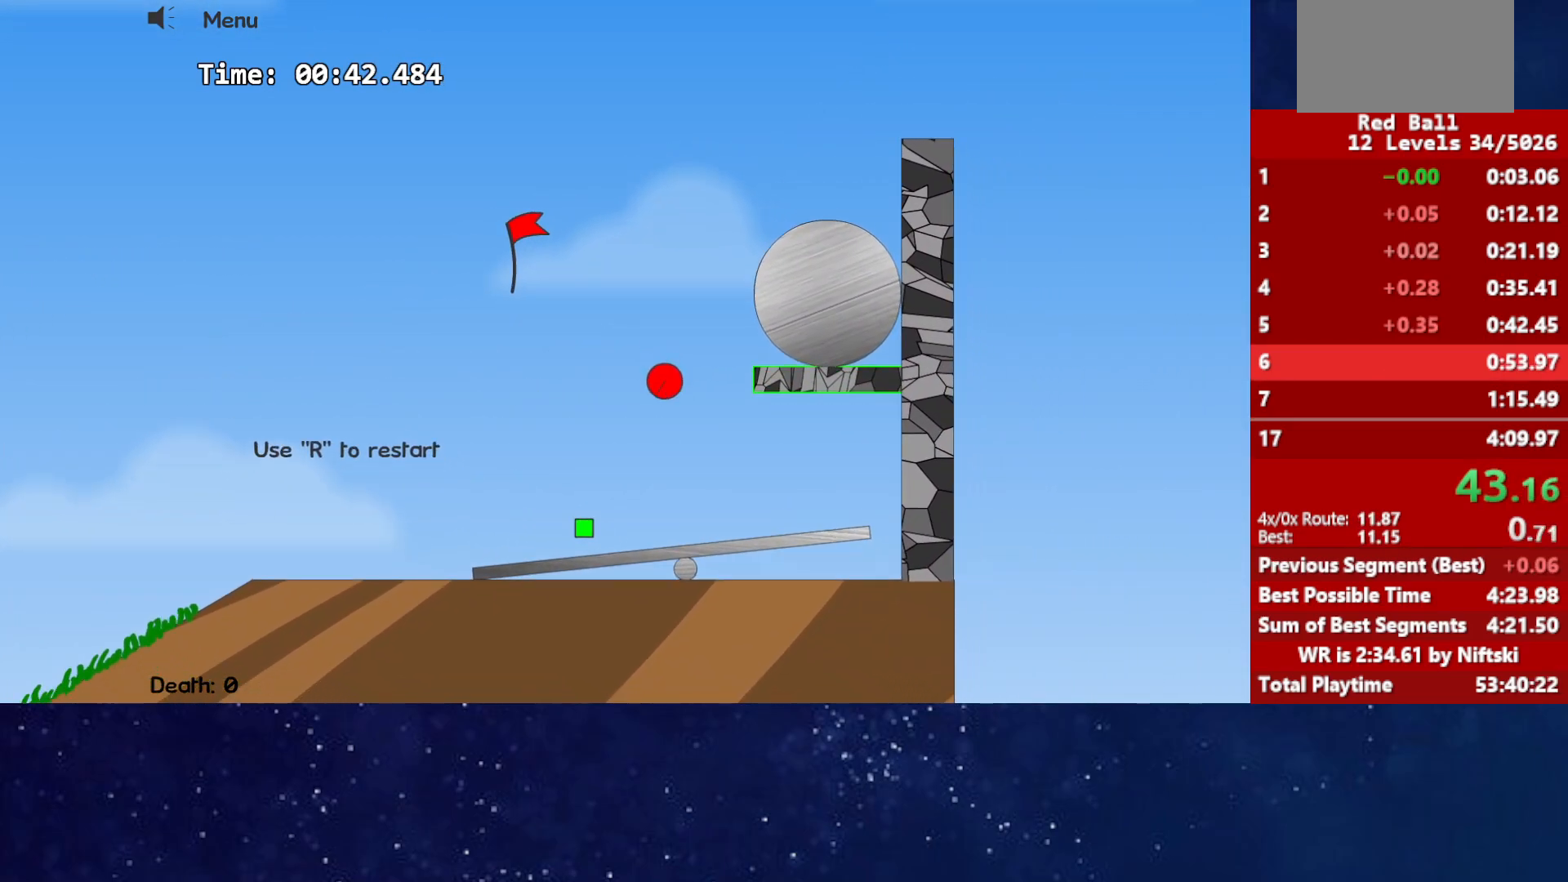
{"keys": ["right"], "events": []}
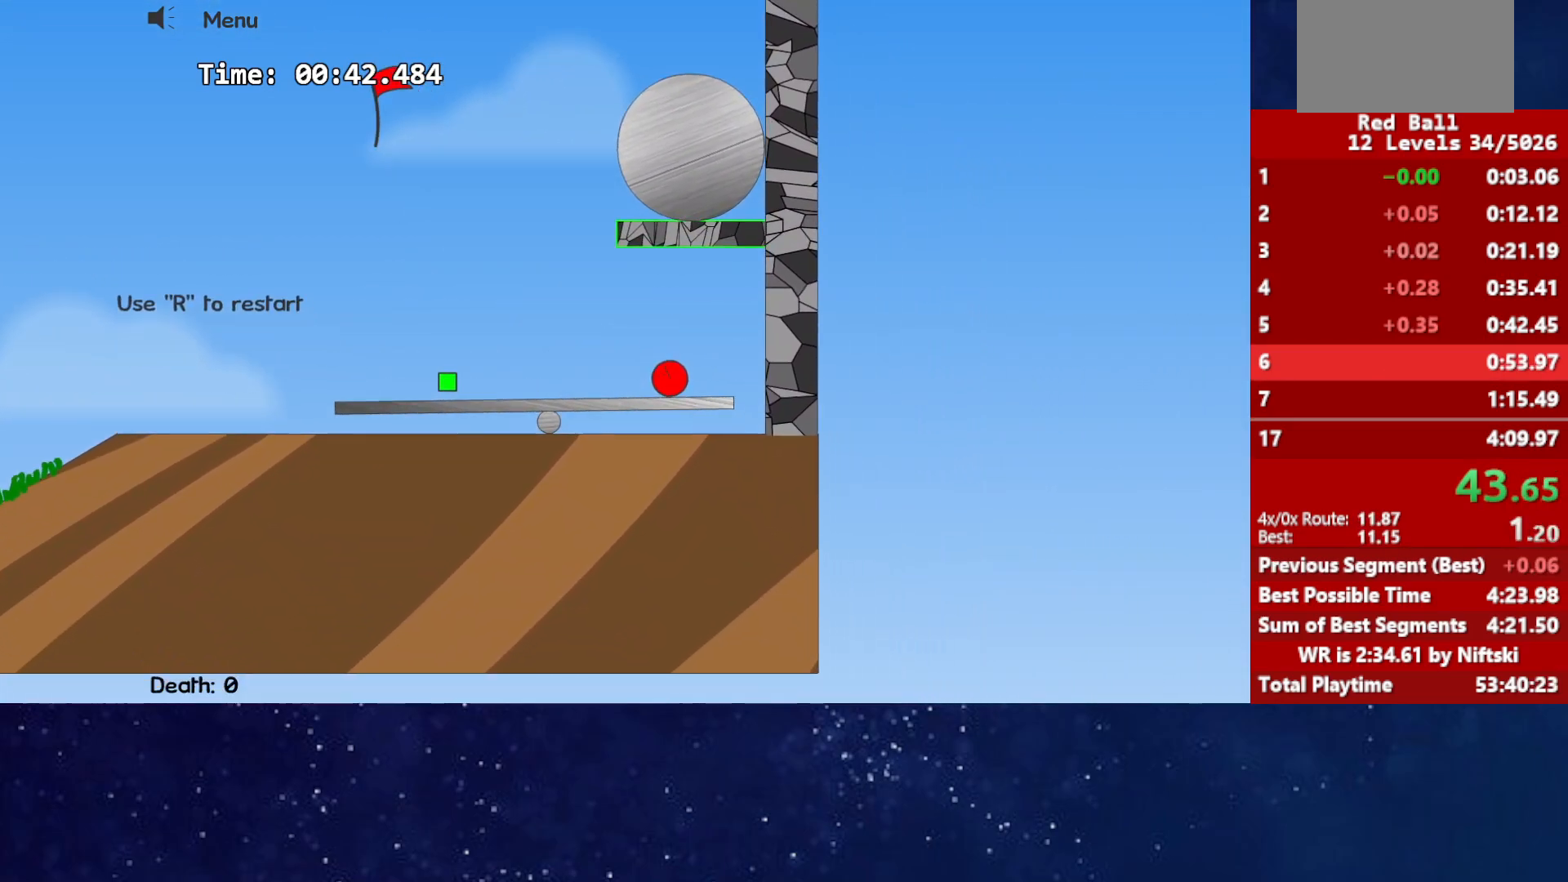
{"keys": ["right"], "events": []}
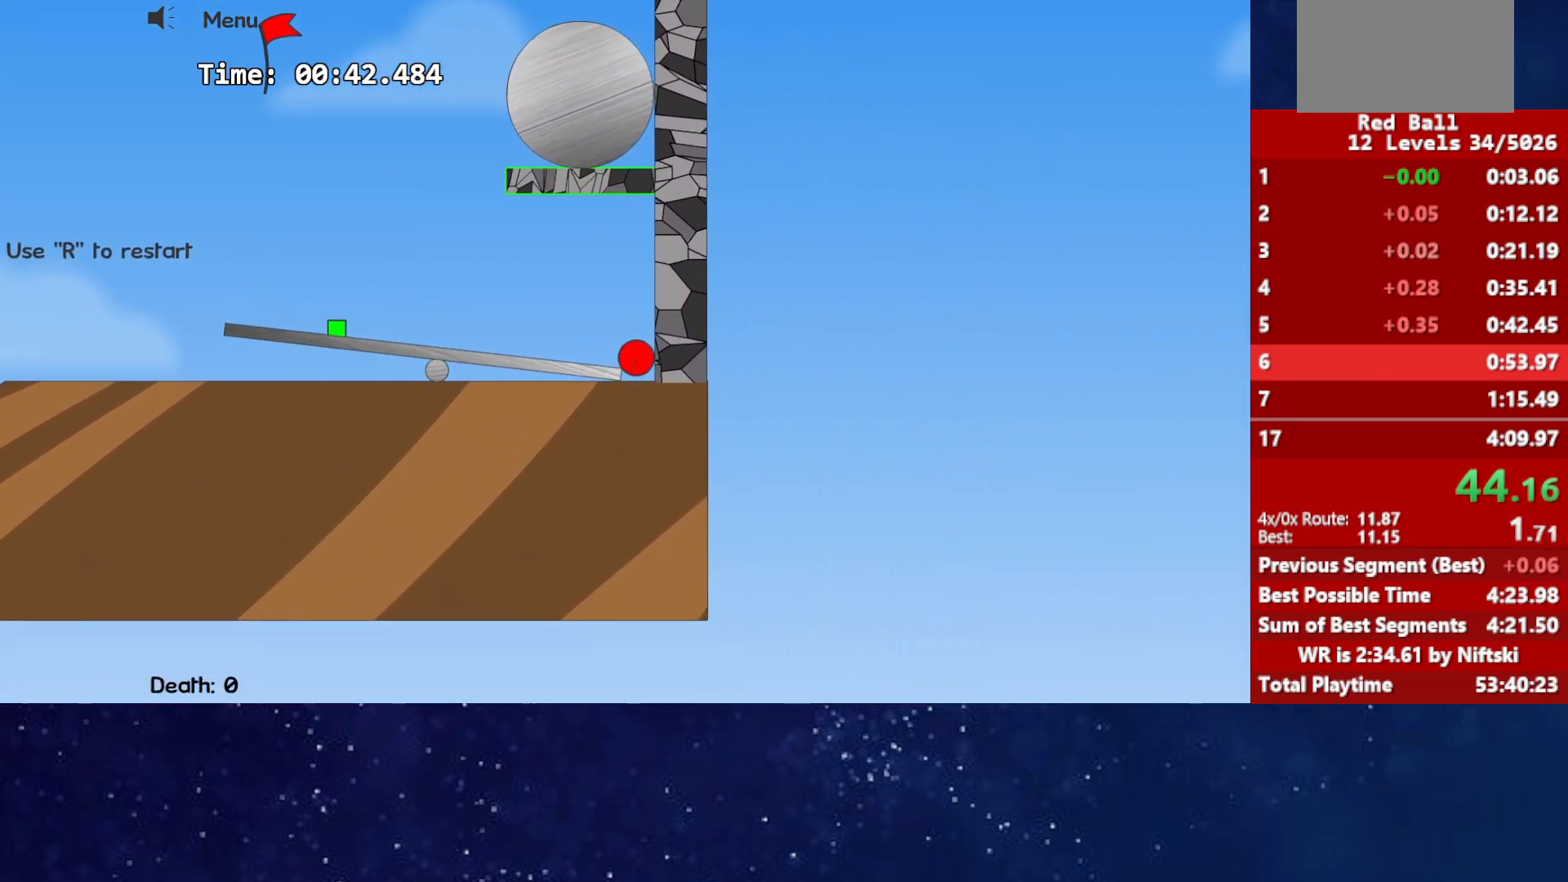
{"keys": ["right"], "events": []}
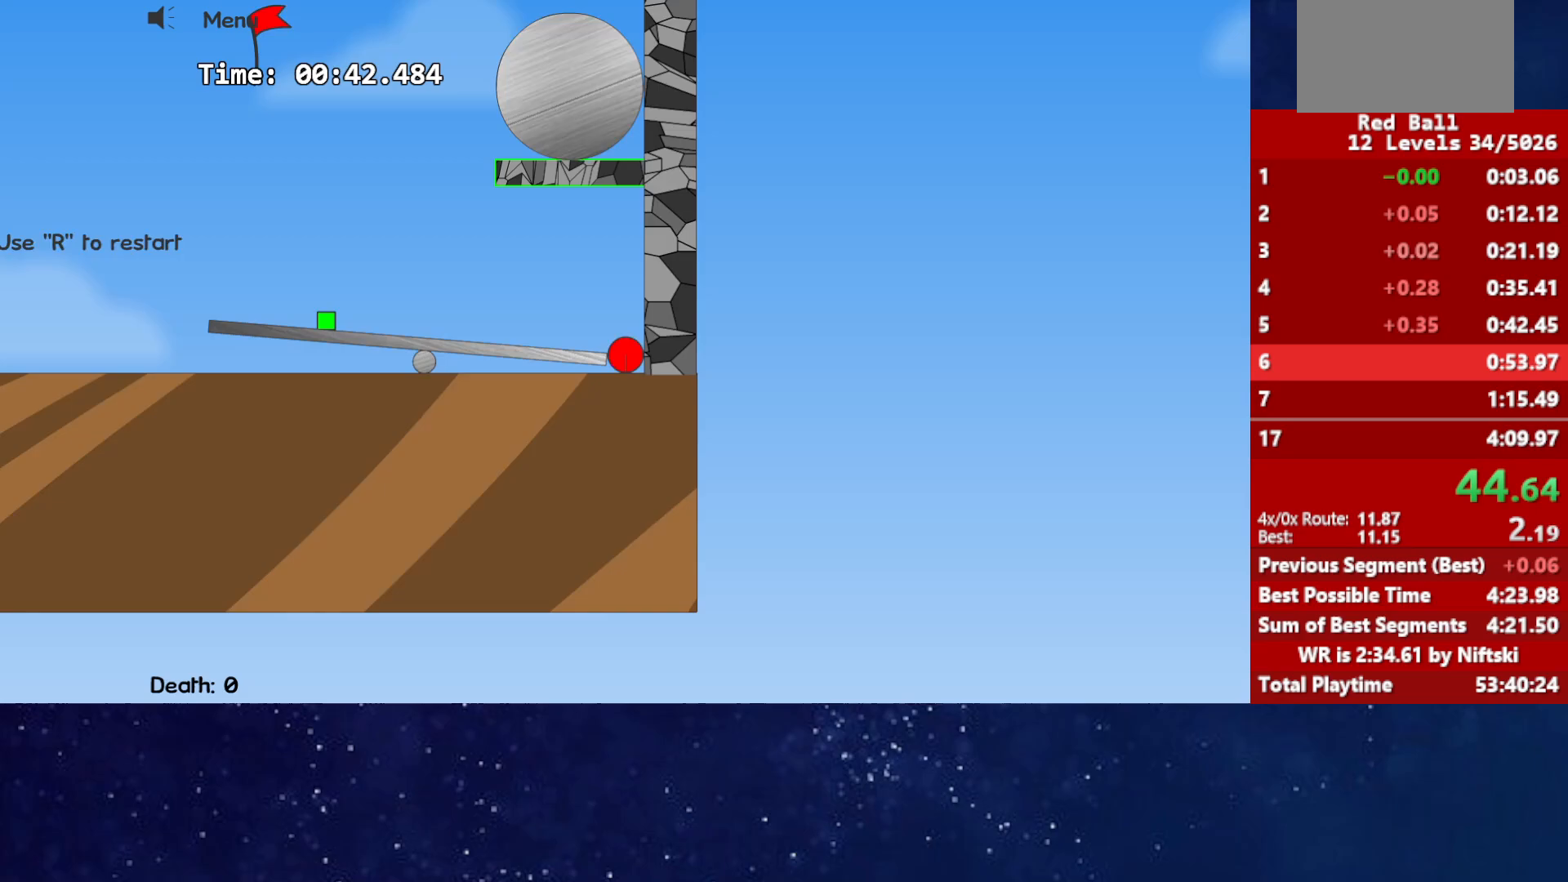
{"keys": ["right"], "events": []}
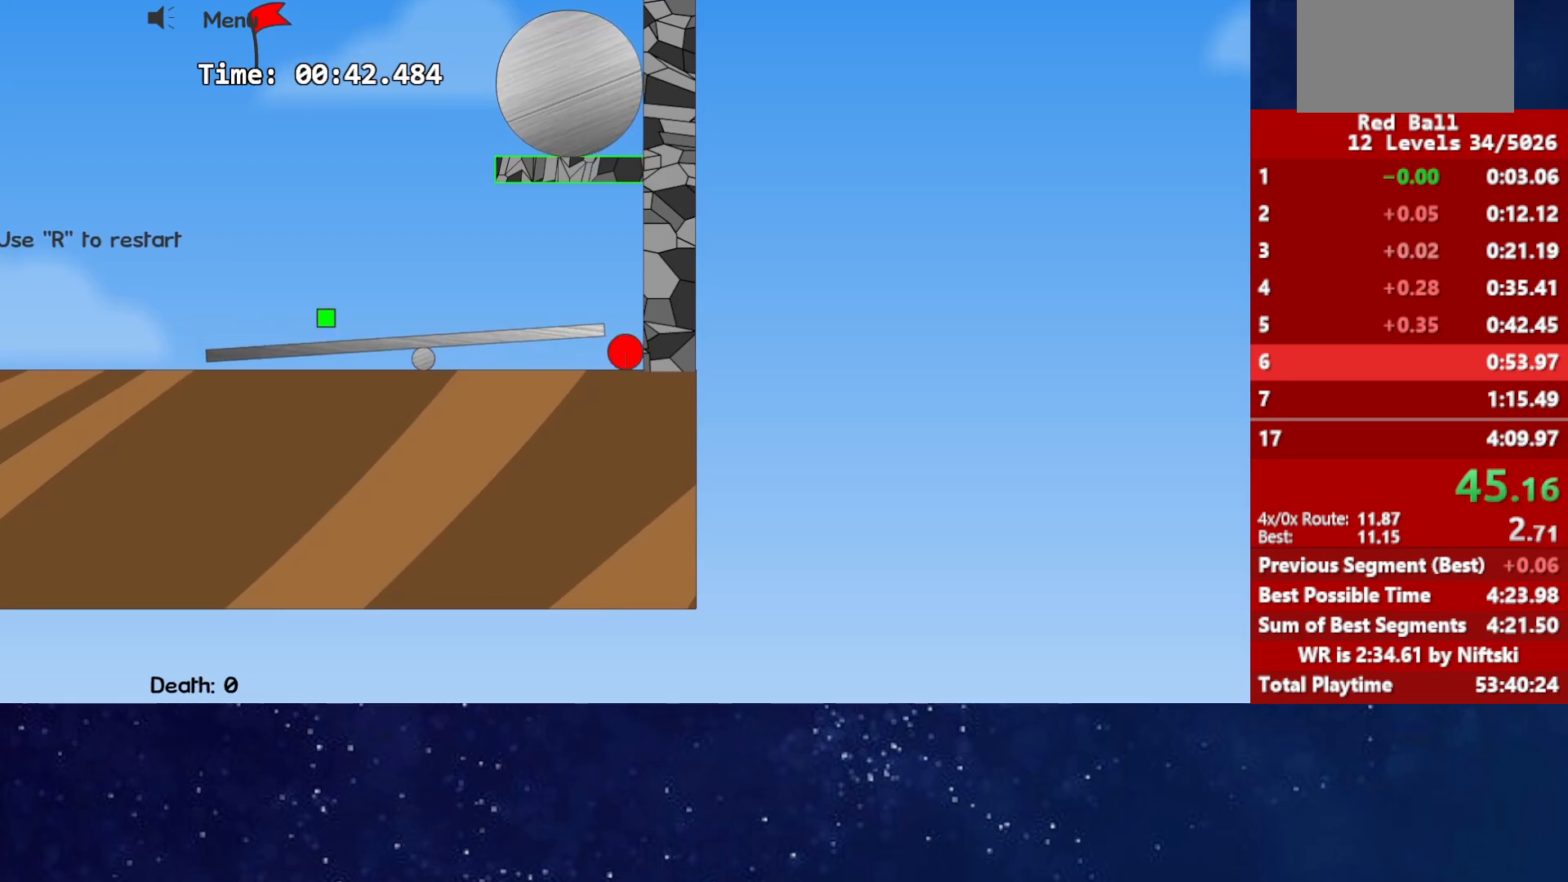
{"keys": ["right"], "events": []}
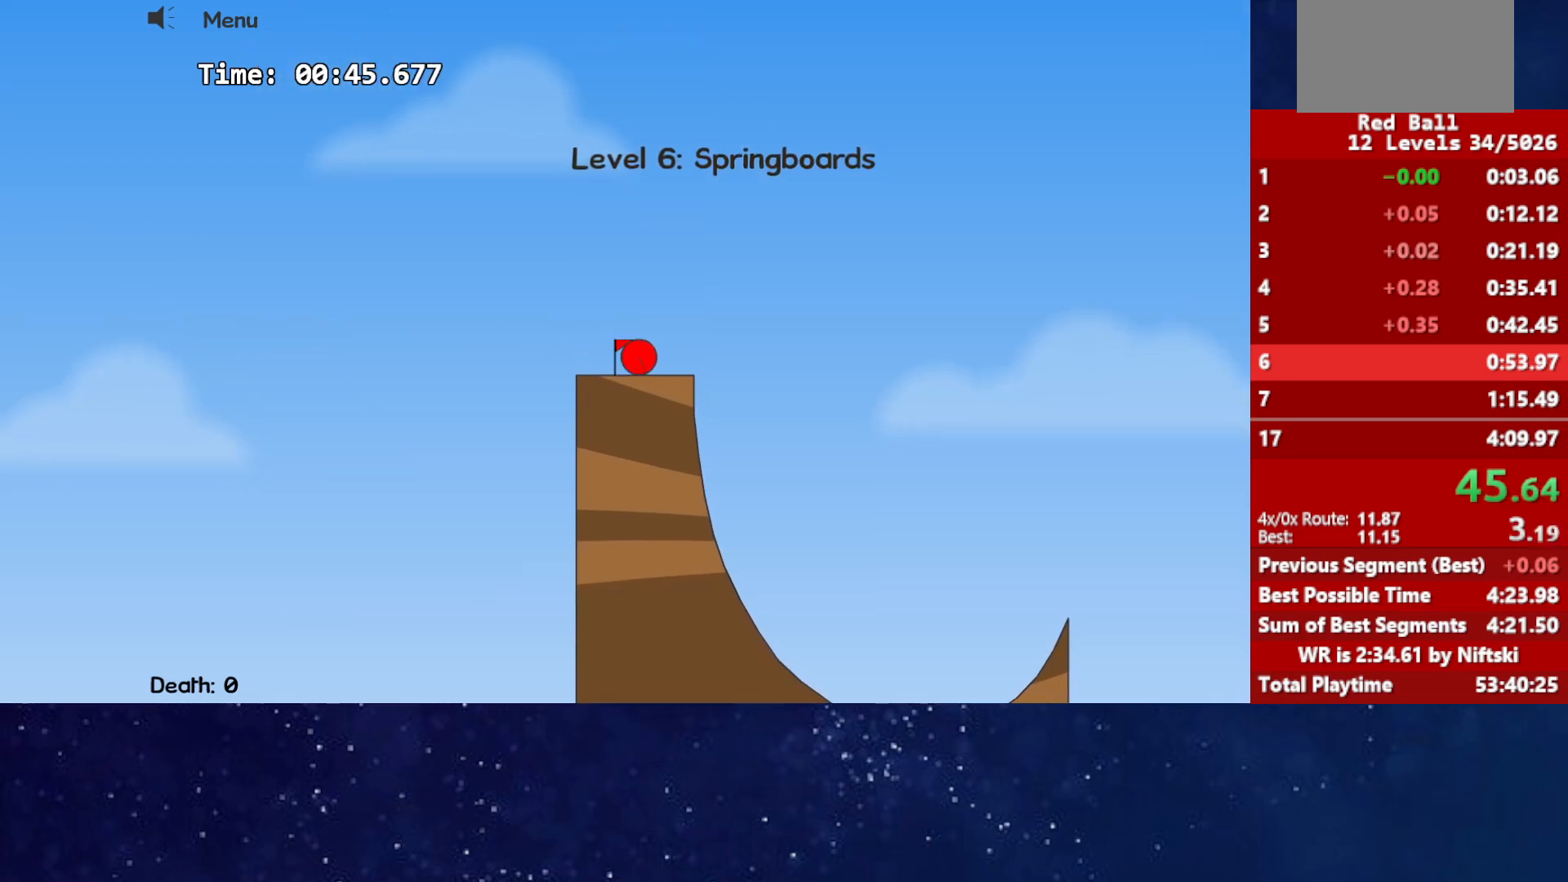
{"keys": ["left", "up"], "events": [[233, "up", "down"], [267, "left", "down"], [283, "right", "up"]]}
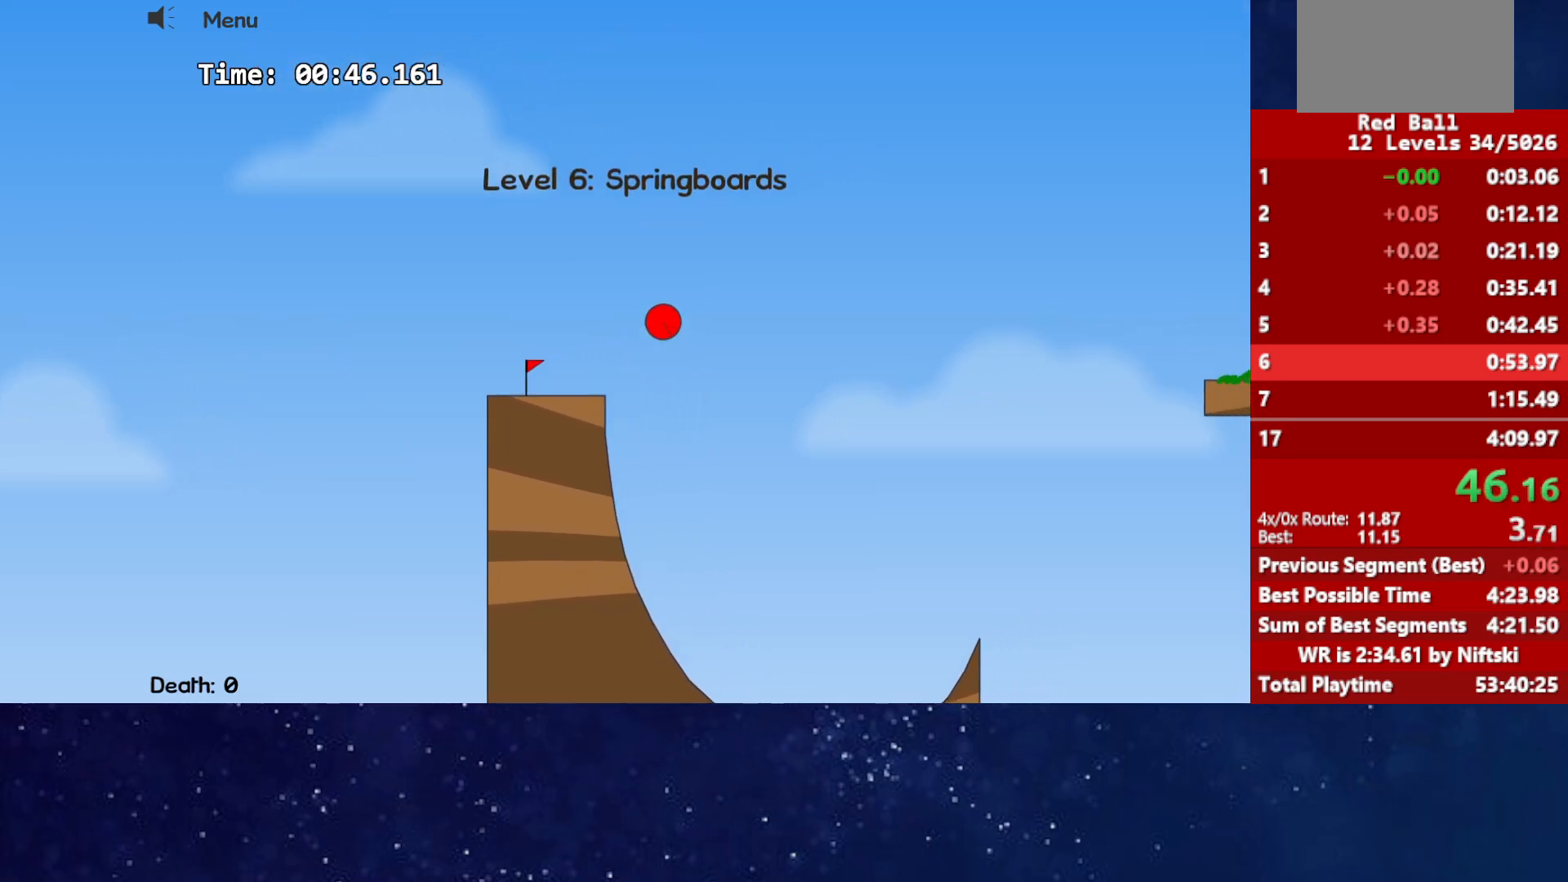
{"keys": ["left", "up"], "events": []}
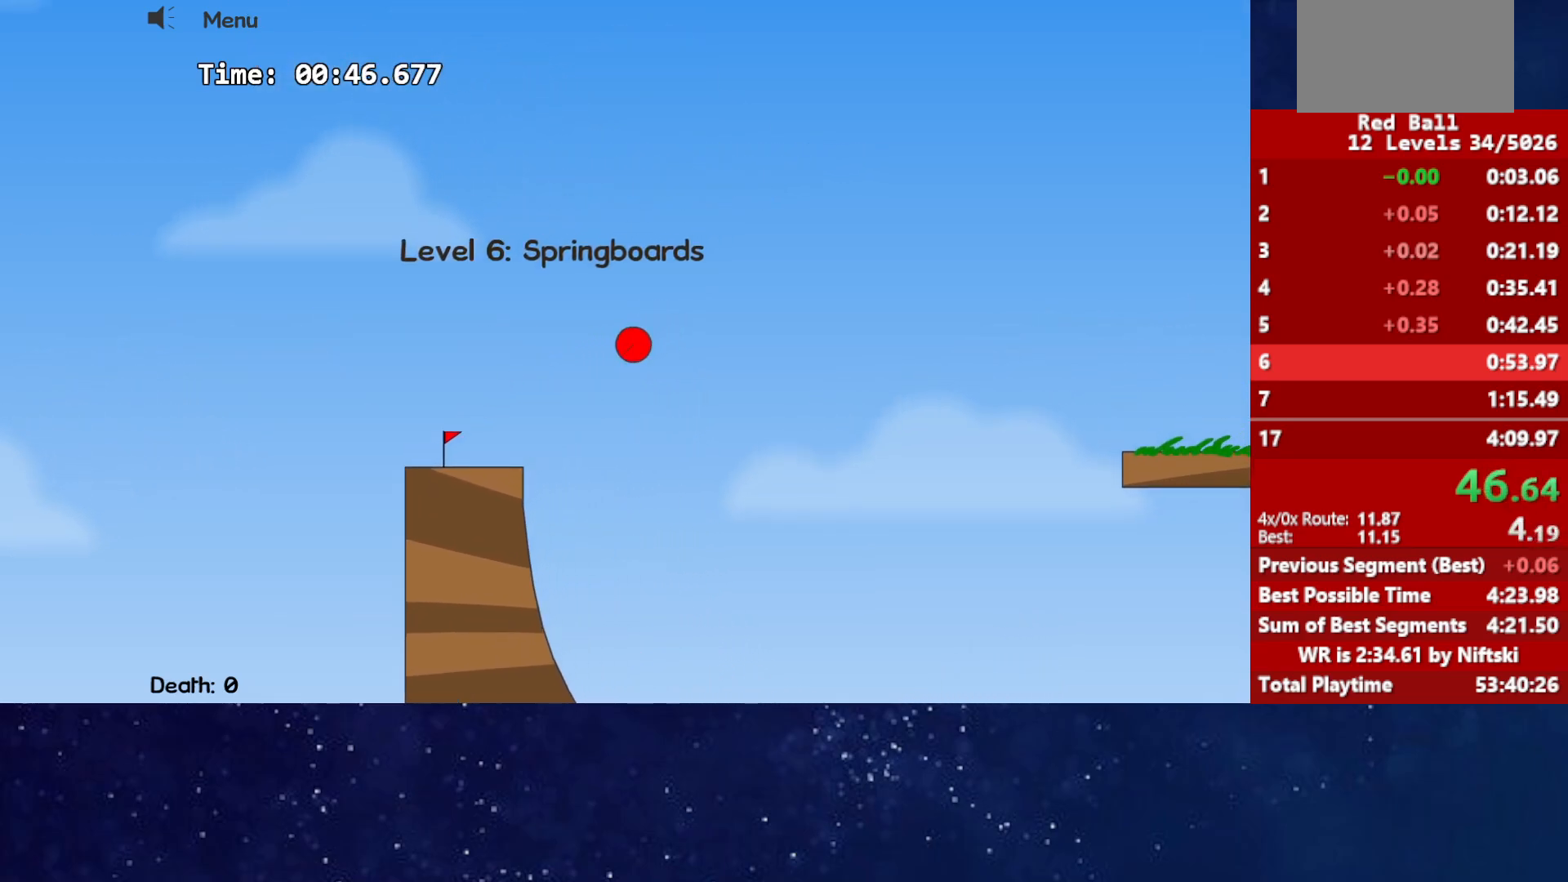
{"keys": ["left", "up"], "events": []}
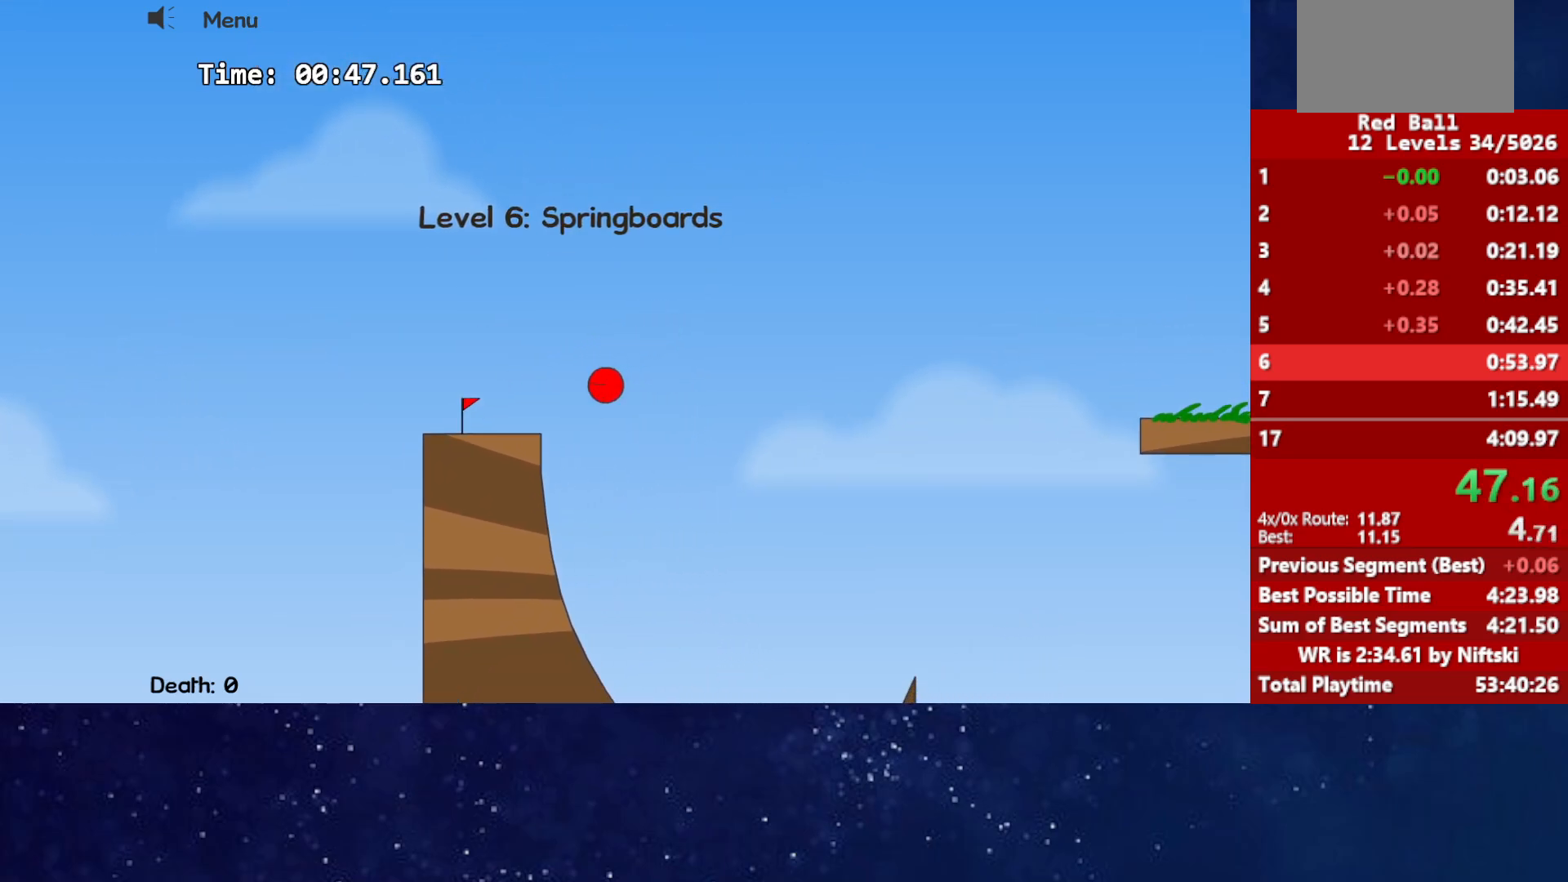
{"keys": [], "events": [[50, "left", "up"], [50, "up", "up"]]}
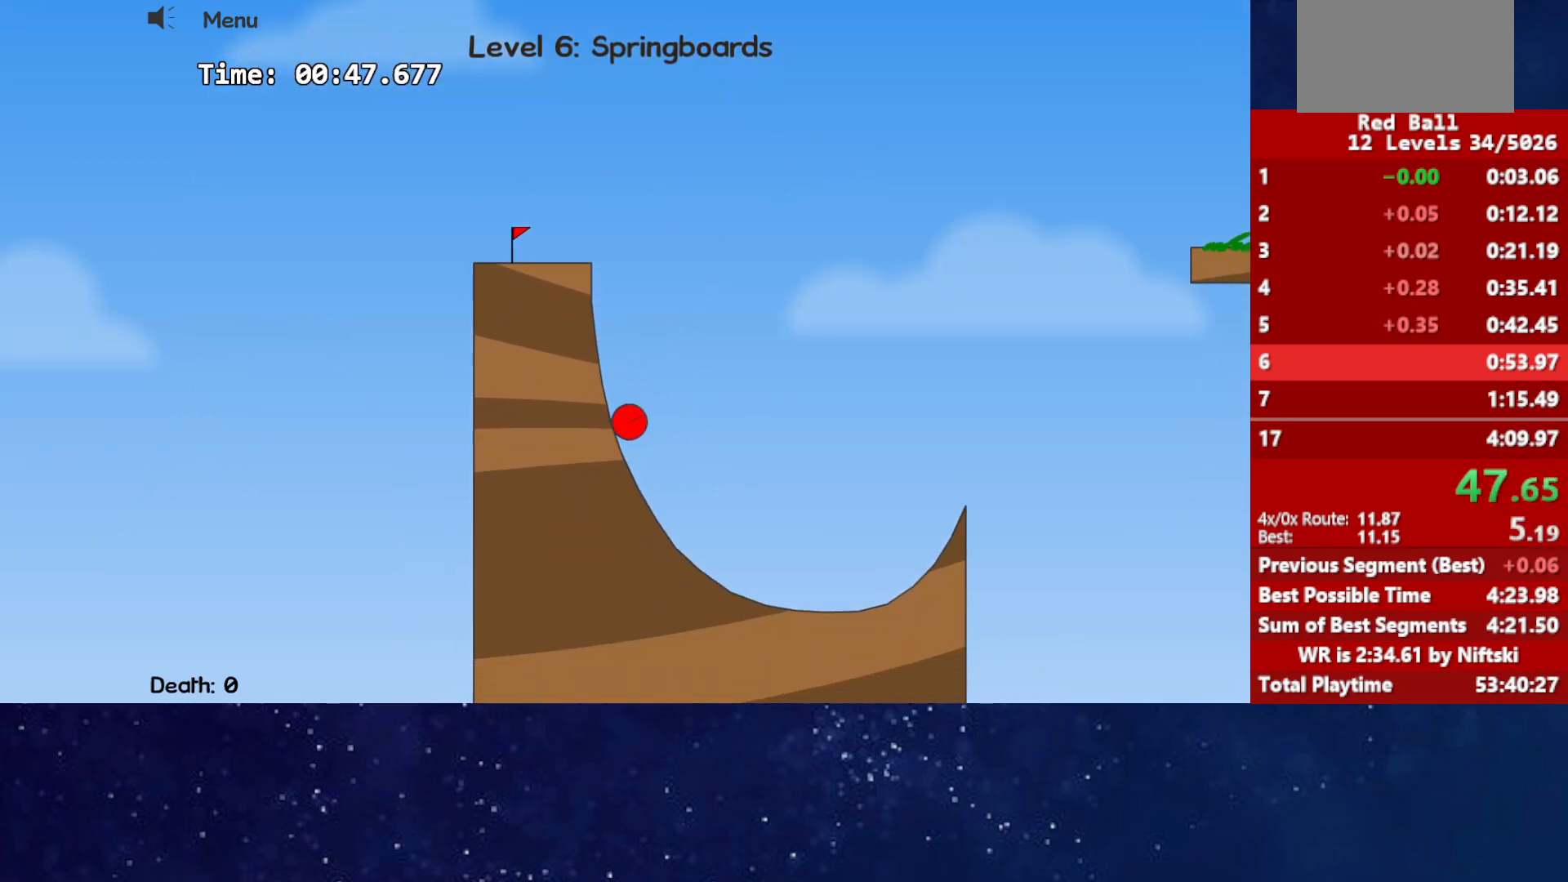
{"keys": [], "events": []}
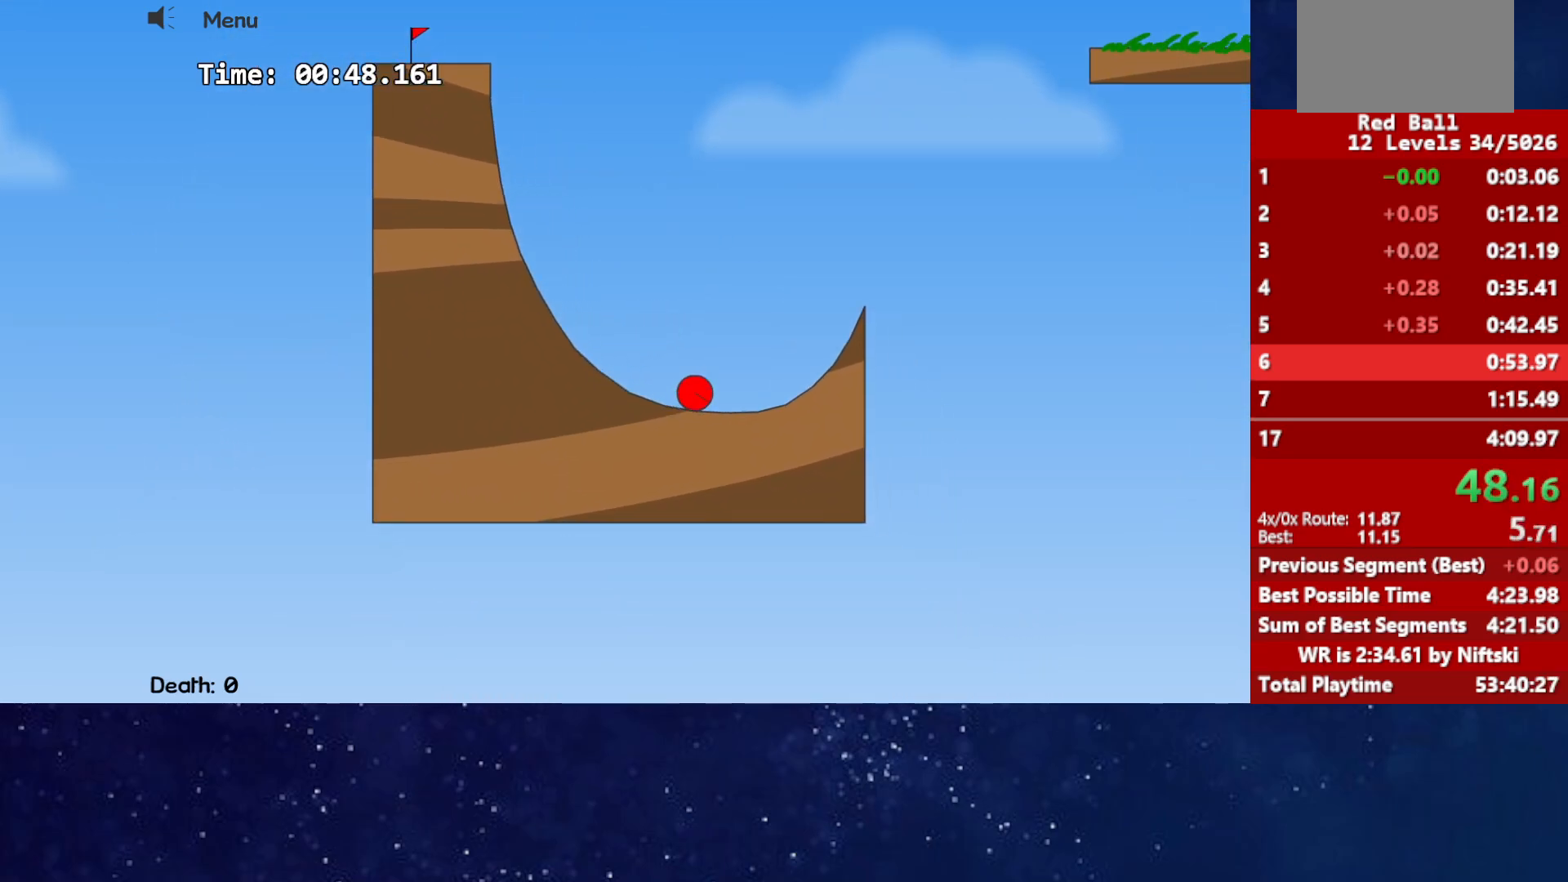
{"keys": ["up"], "events": [[50, "up", "down"]]}
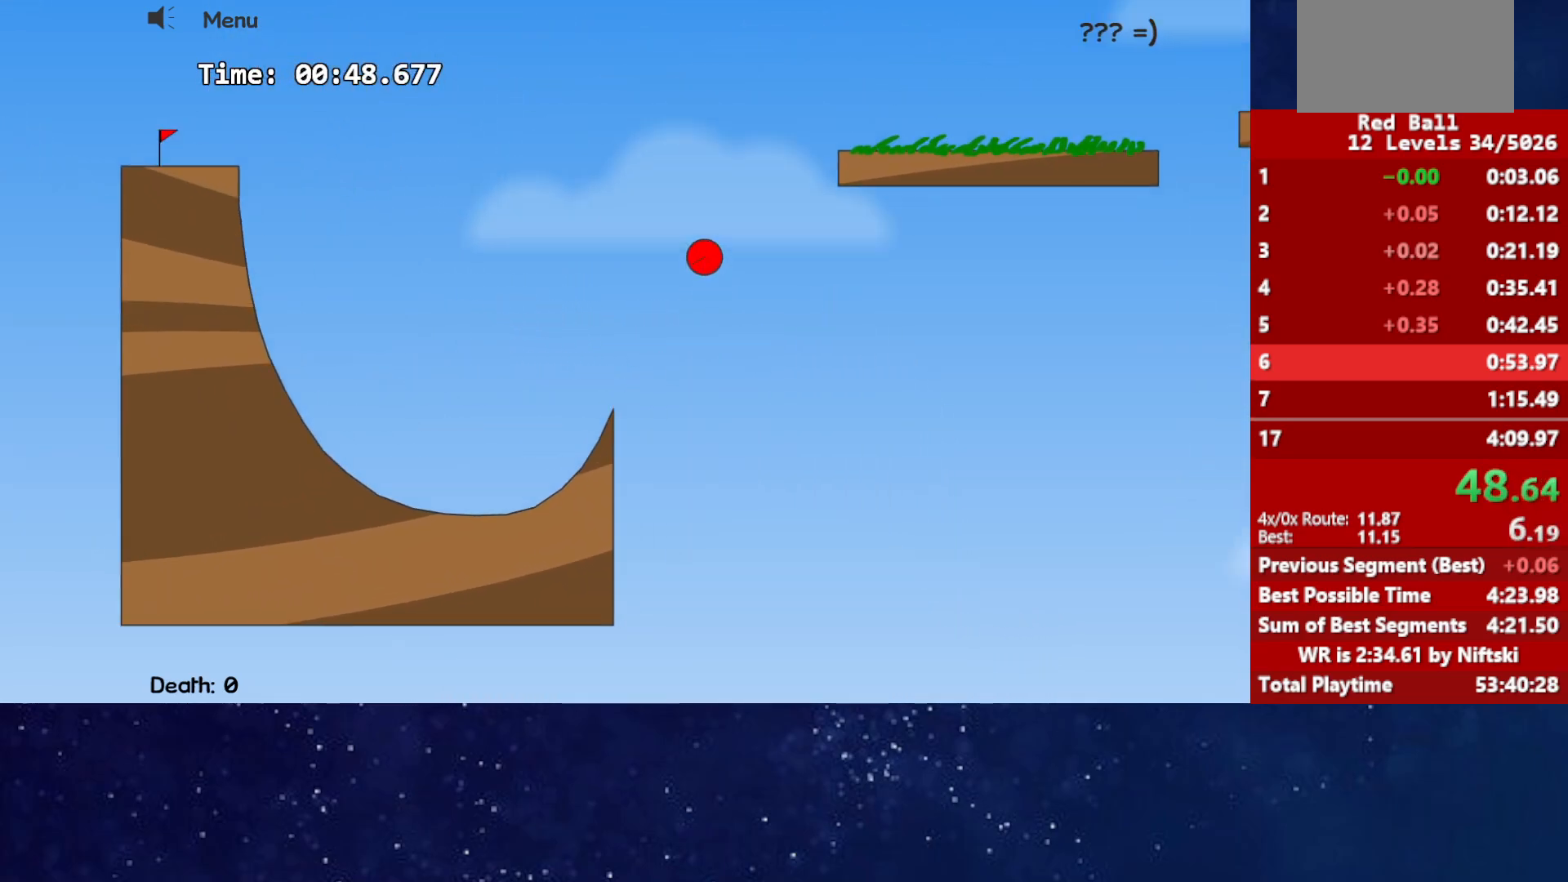
{"keys": ["up"], "events": []}
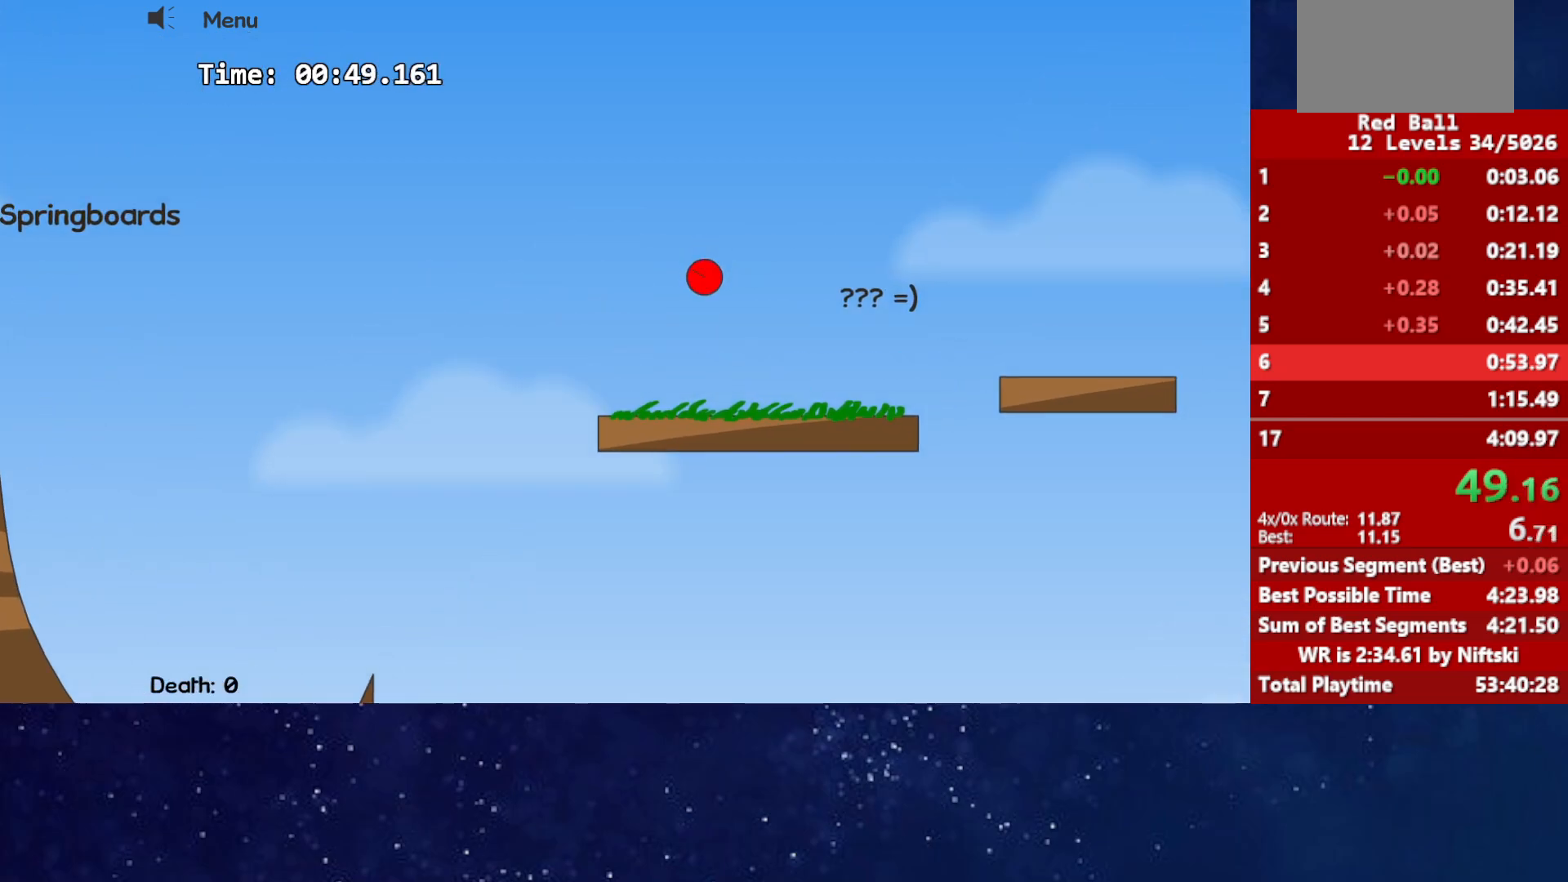
{"keys": ["up"], "events": []}
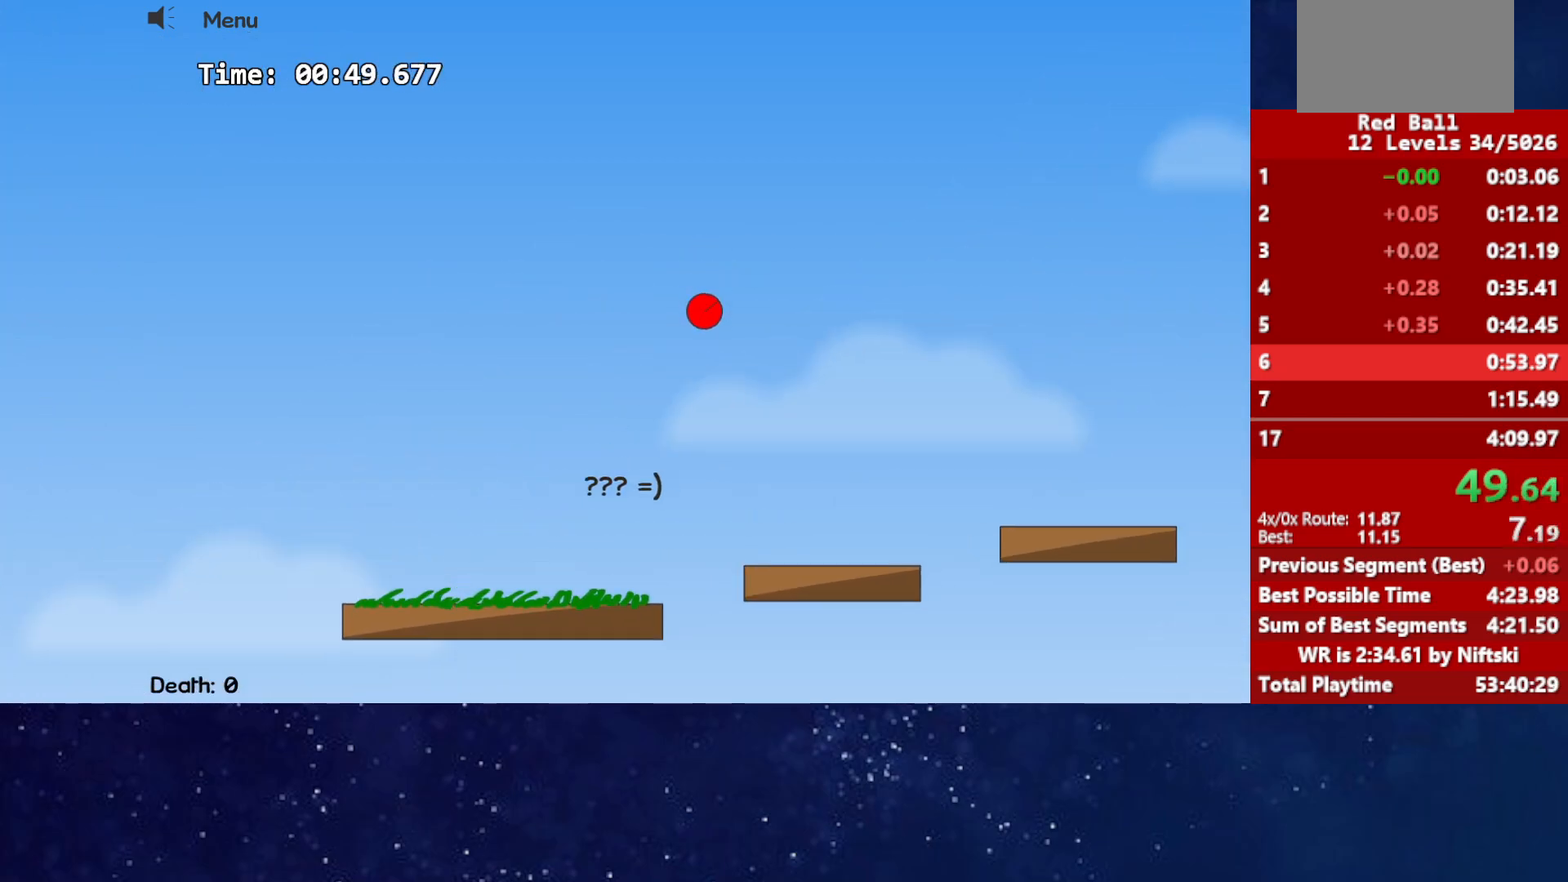
{"keys": [], "events": [[50, "up", "up"]]}
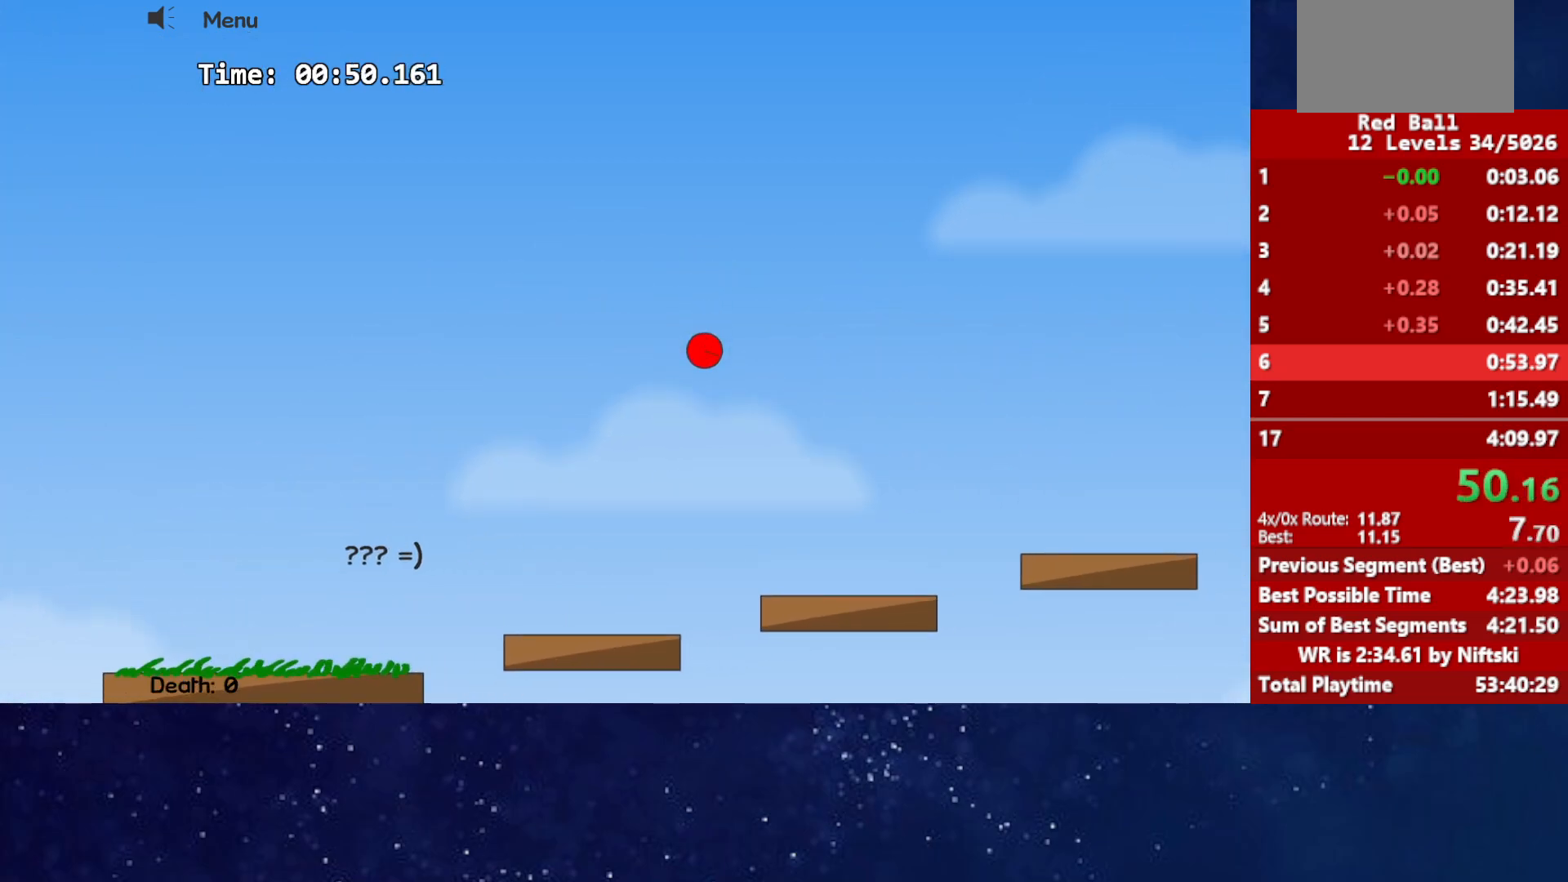
{"keys": ["up"], "events": [[333, "up", "down"]]}
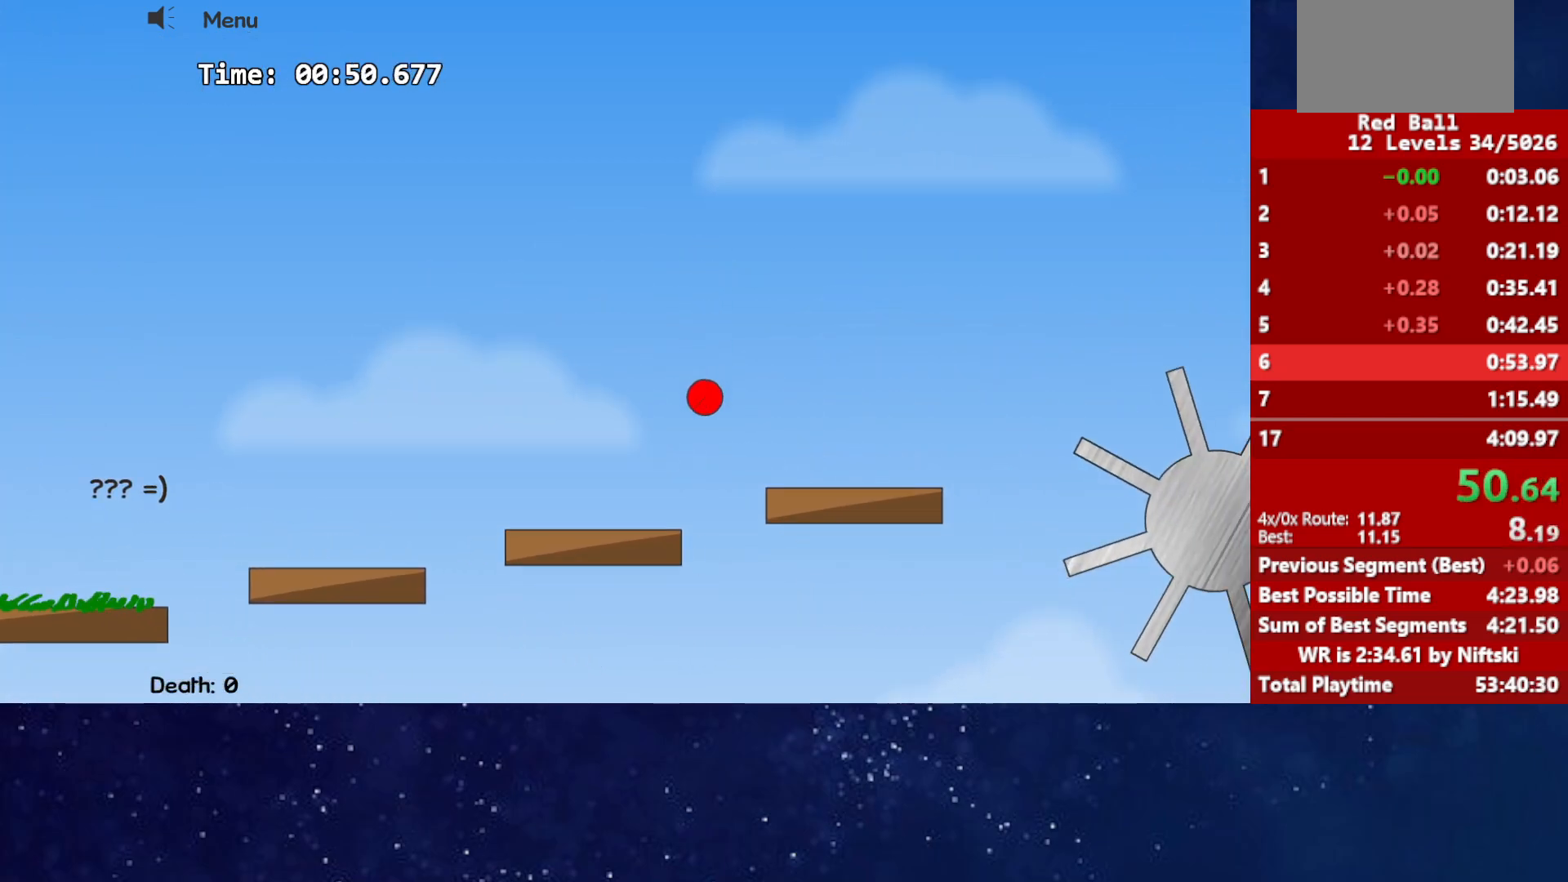
{"keys": [], "events": [[200, "up", "up"]]}
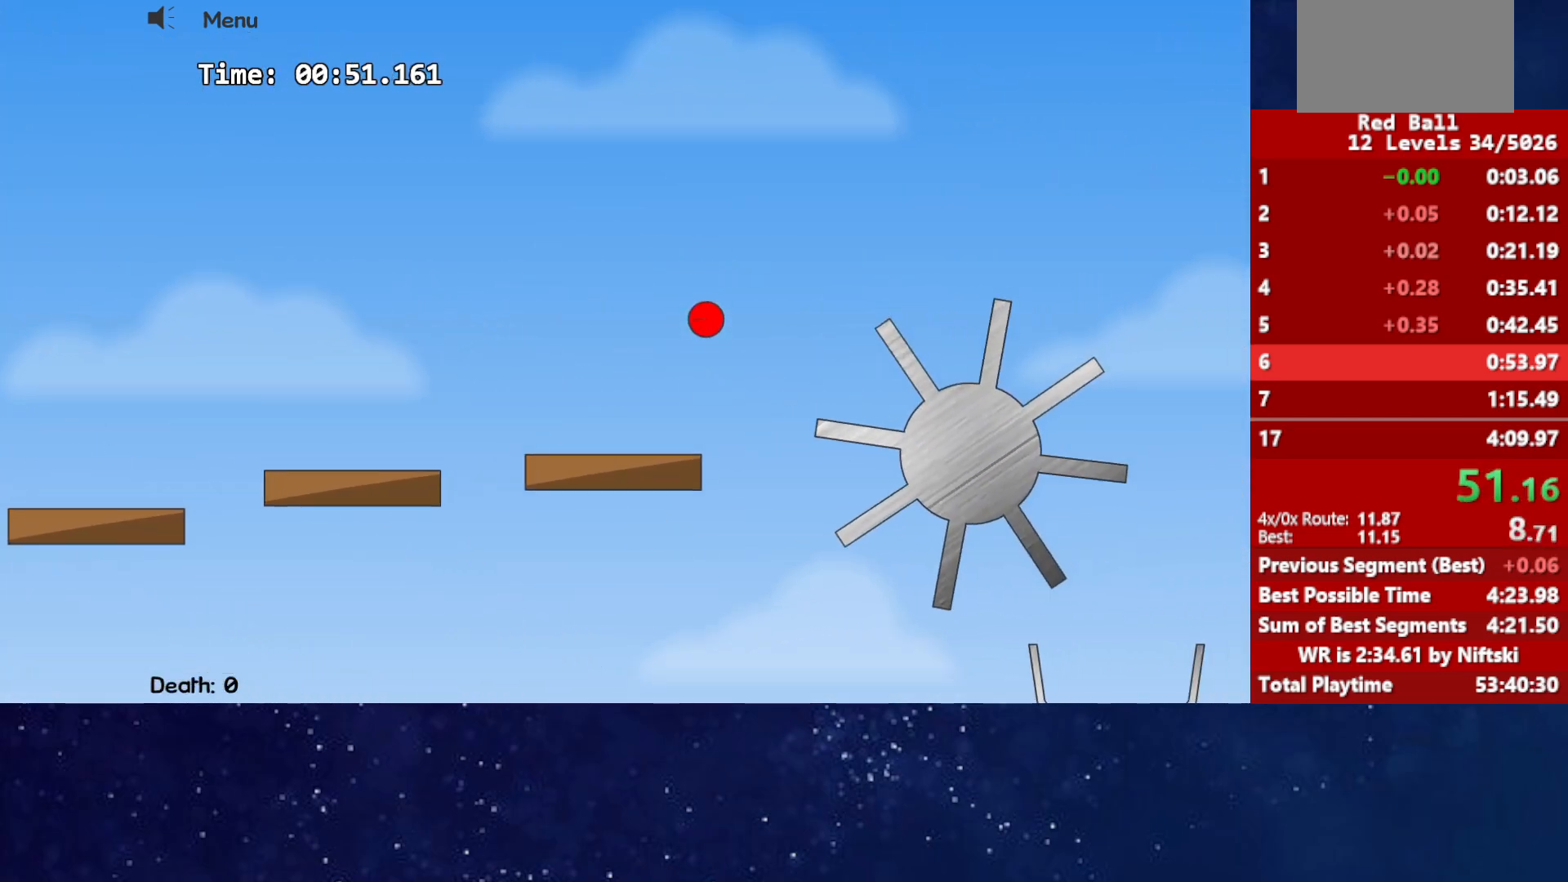
{"keys": ["up"], "events": [[333, "up", "down"]]}
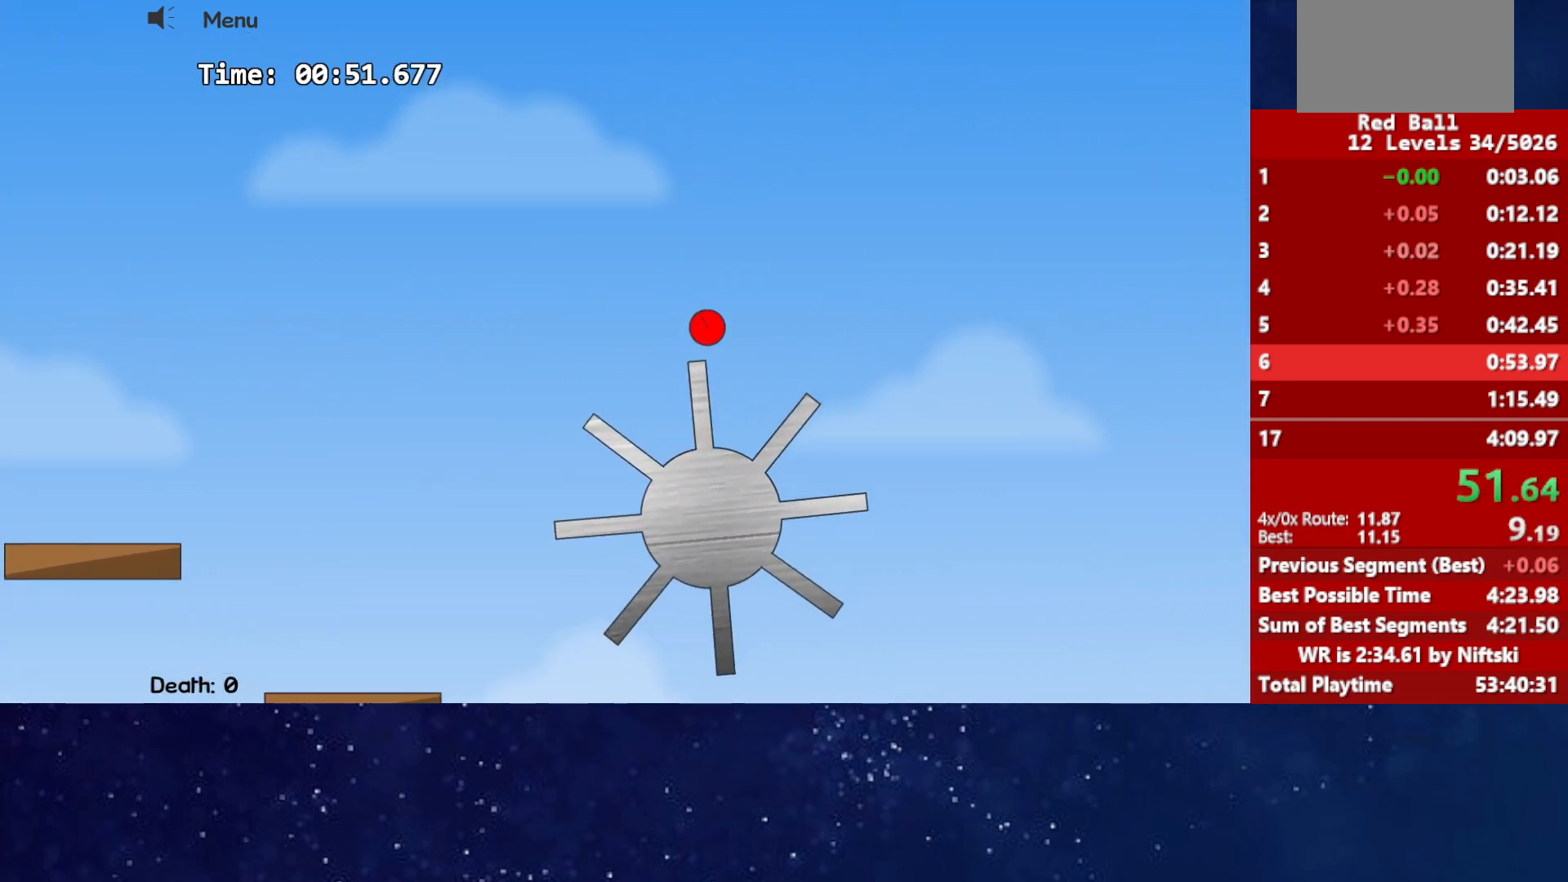
{"keys": [], "events": [[100, "up", "up"]]}
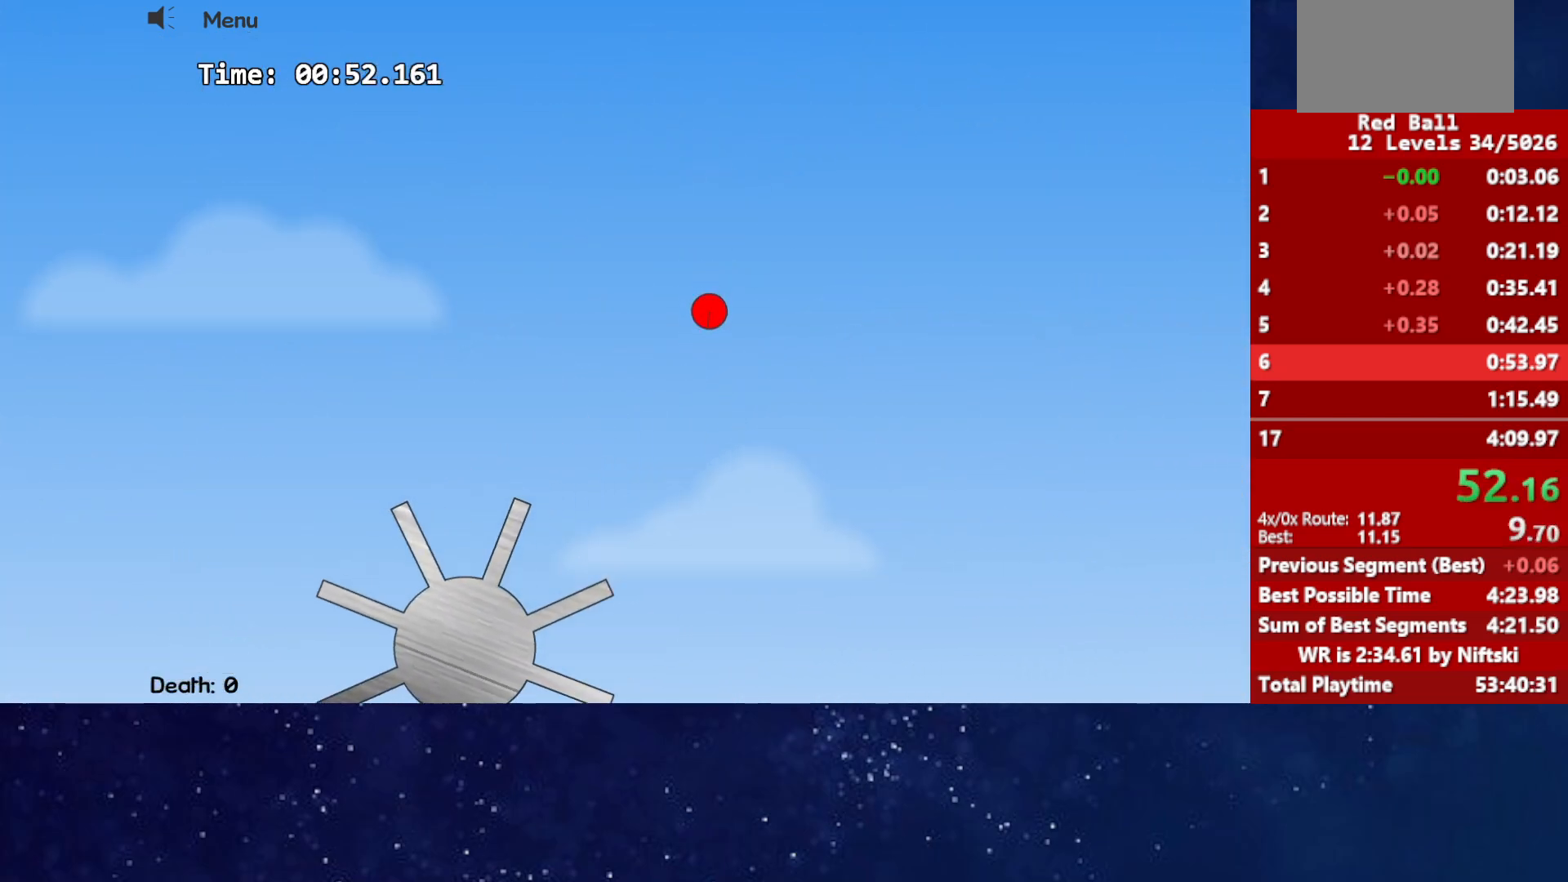
{"keys": [], "events": []}
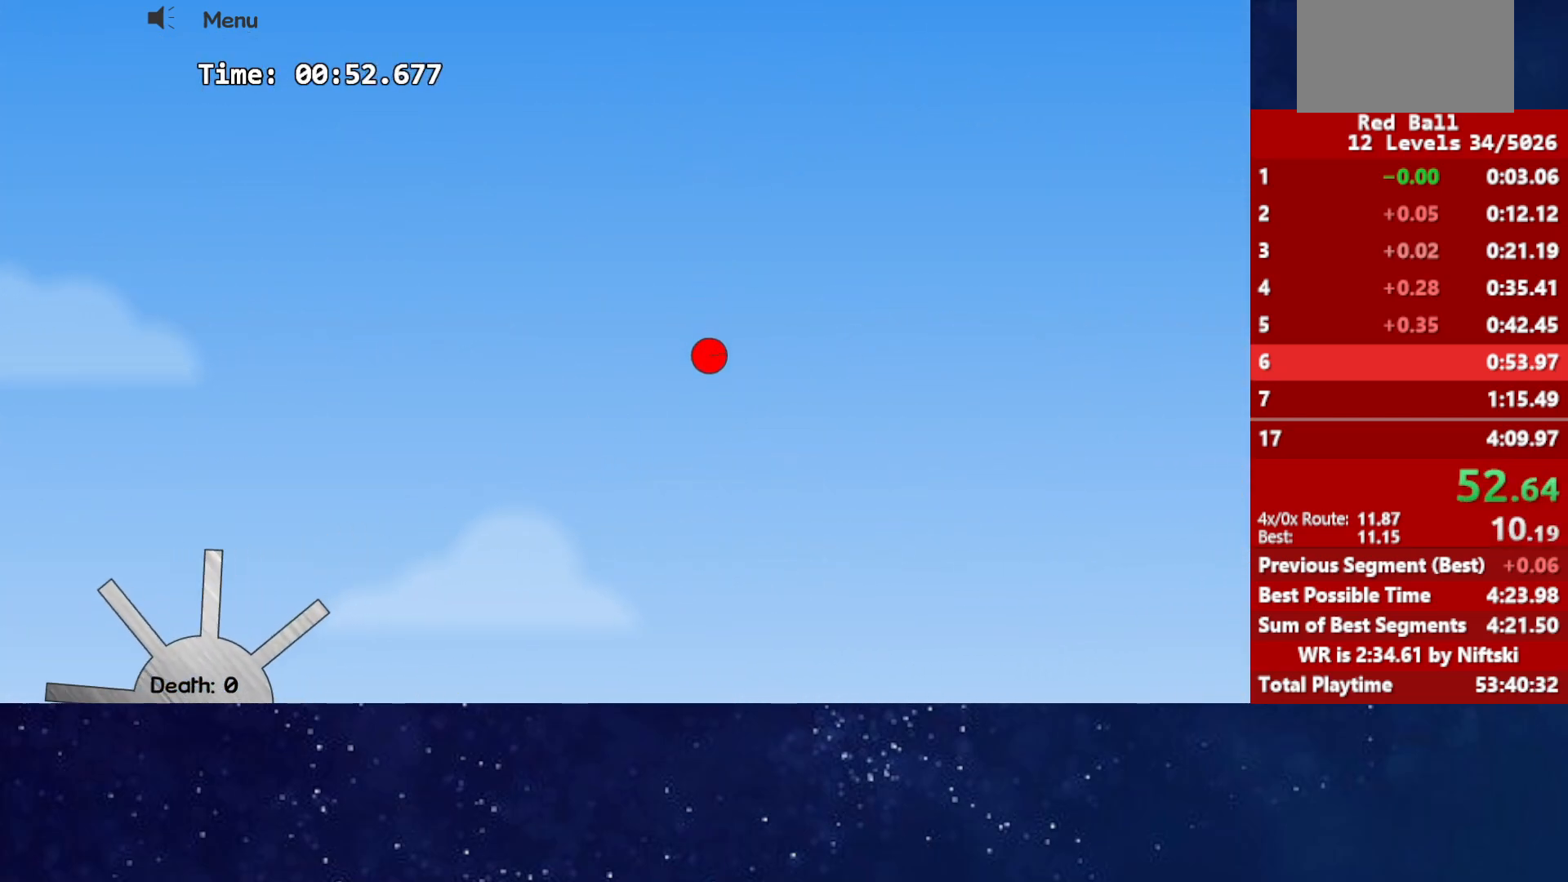
{"keys": [], "events": []}
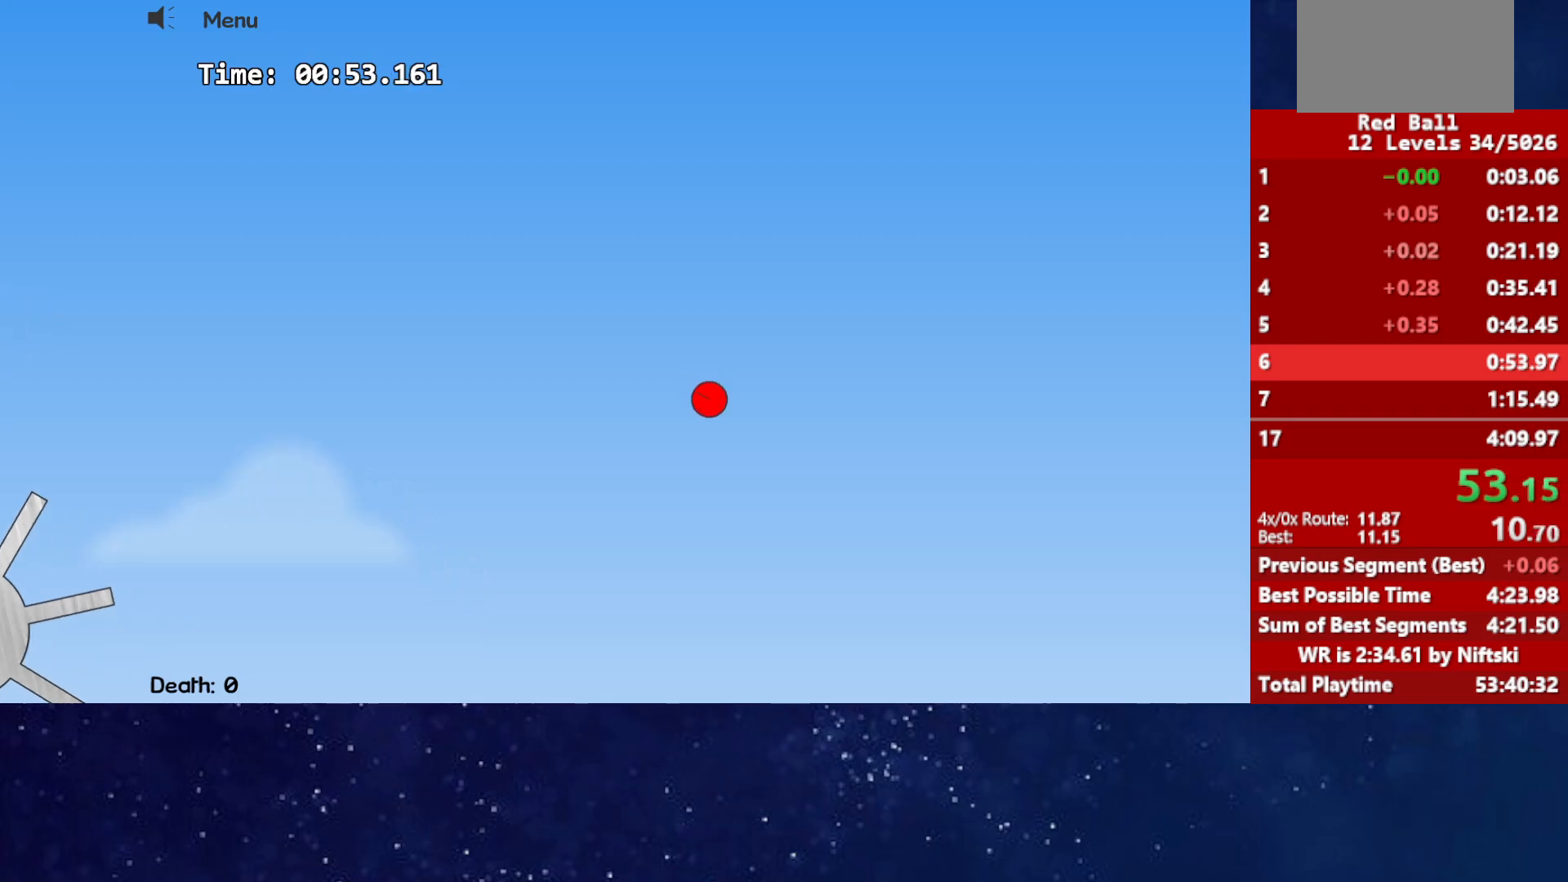
{"keys": [], "events": []}